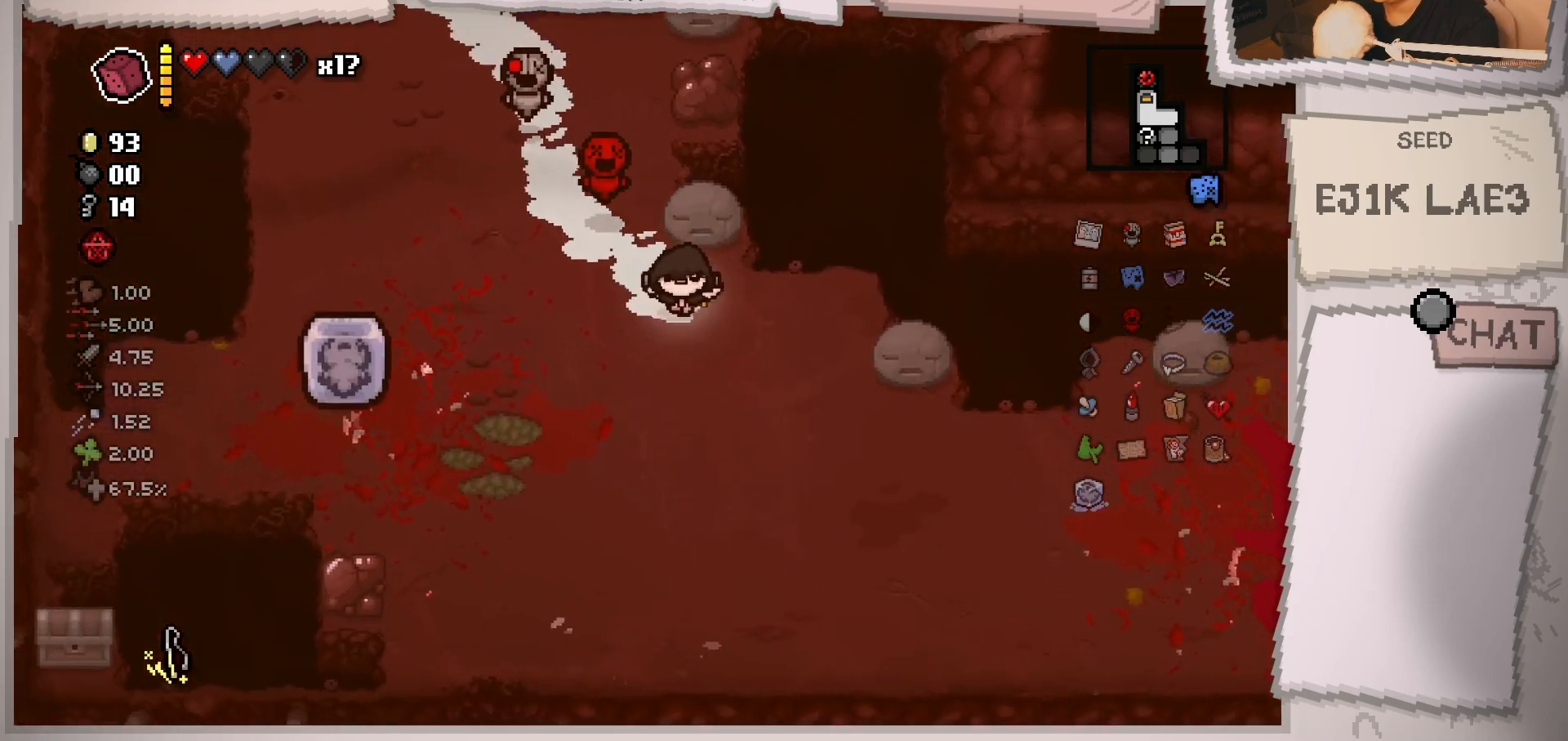
Gameplay with a controller (Xbox layout); each line is a JSON object with the inputs held at the frame after it. "events" lists button and stick changes between this image and that frame as [ms after this image, input, new state], when the widget could be followed in between. Not read: L3 R3.
{"buttons": [], "left_stick": "down-right", "right_stick": "center", "events": []}
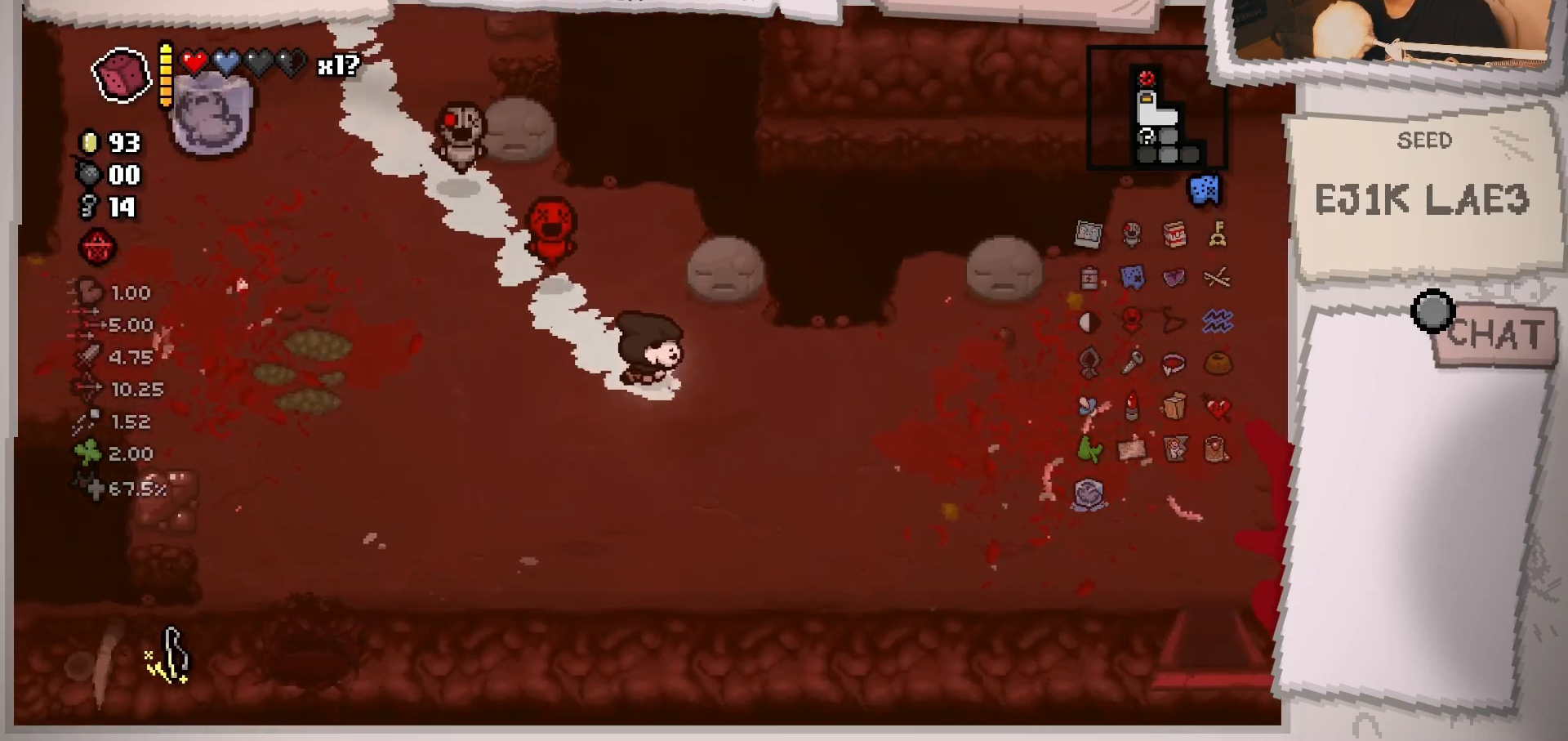
{"buttons": [], "left_stick": "right", "right_stick": "center", "events": [[67, "left_stick", "right"]]}
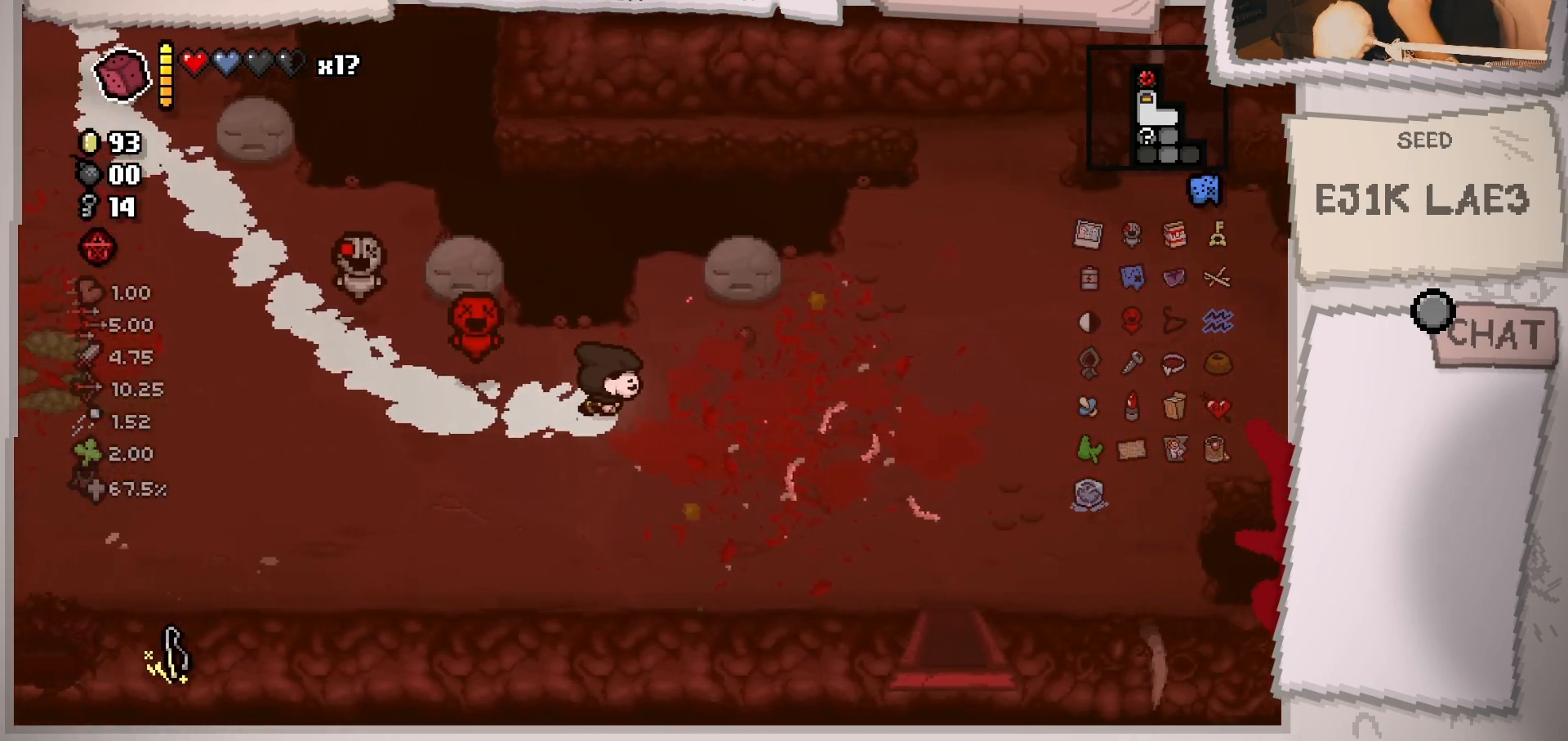
{"buttons": [], "left_stick": "down-right", "right_stick": "center", "events": [[300, "left_stick", "down-right"]]}
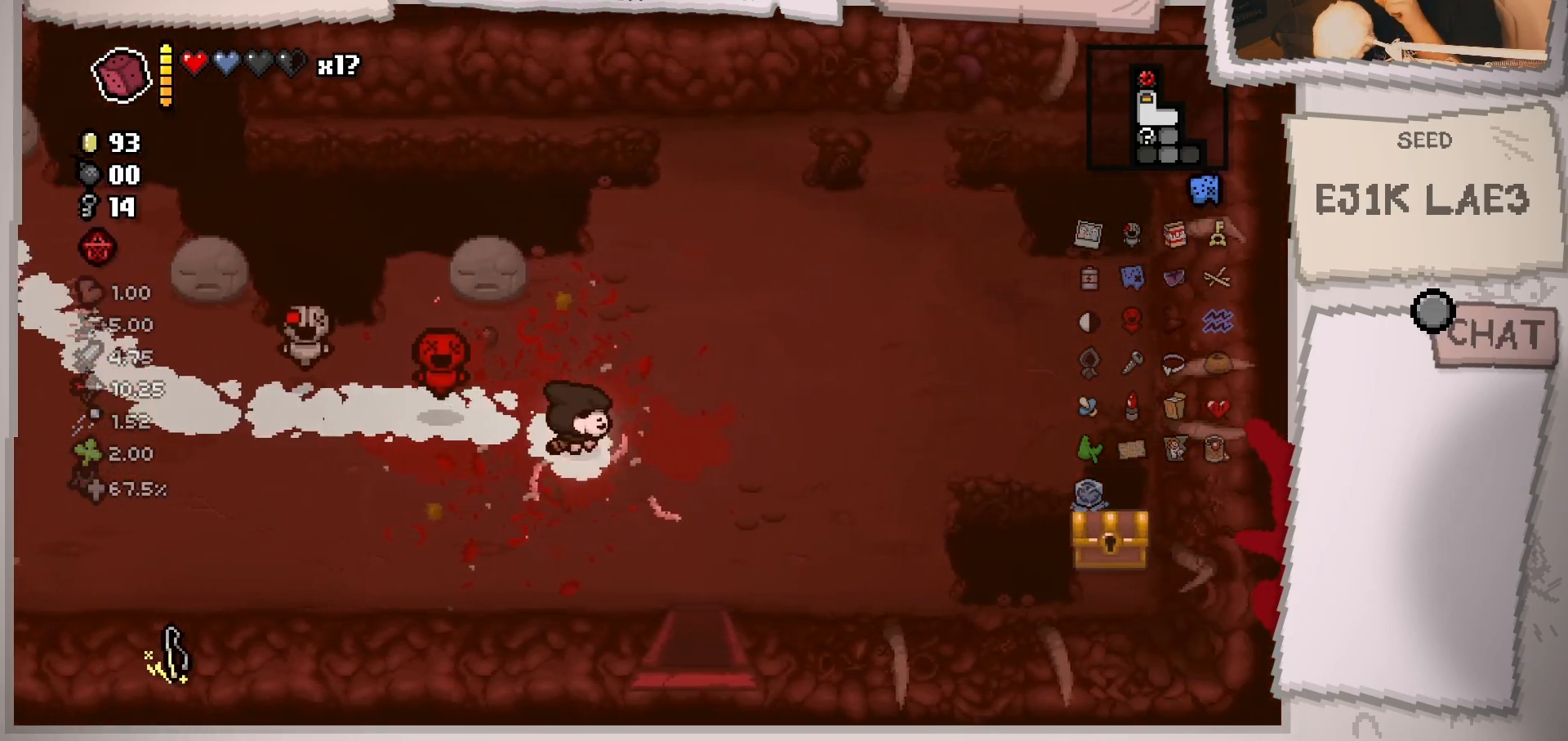
{"buttons": [], "left_stick": "down", "right_stick": "center", "events": [[400, "left_stick", "down"]]}
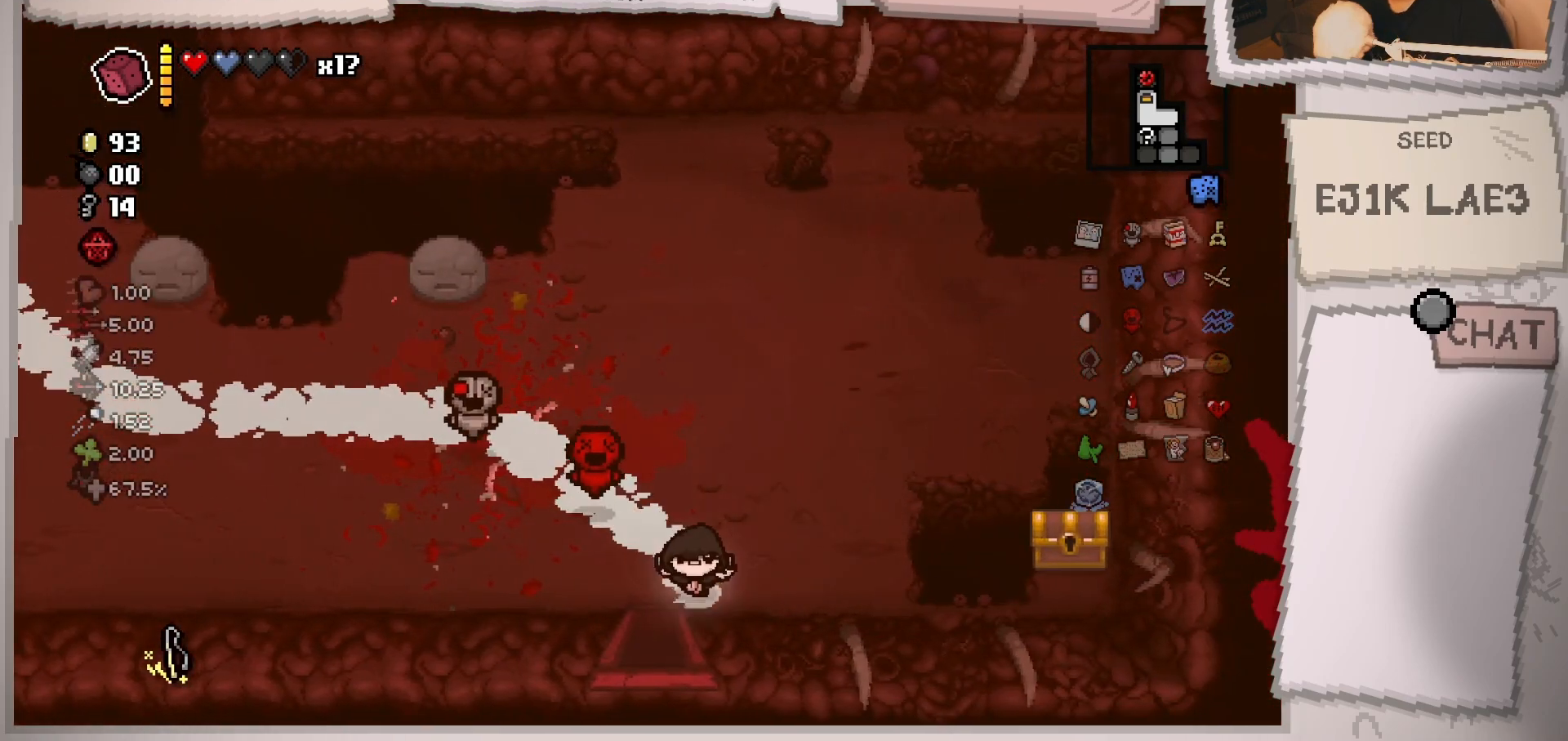
{"buttons": [], "left_stick": "center", "right_stick": "center", "events": [[333, "left_stick", "center"]]}
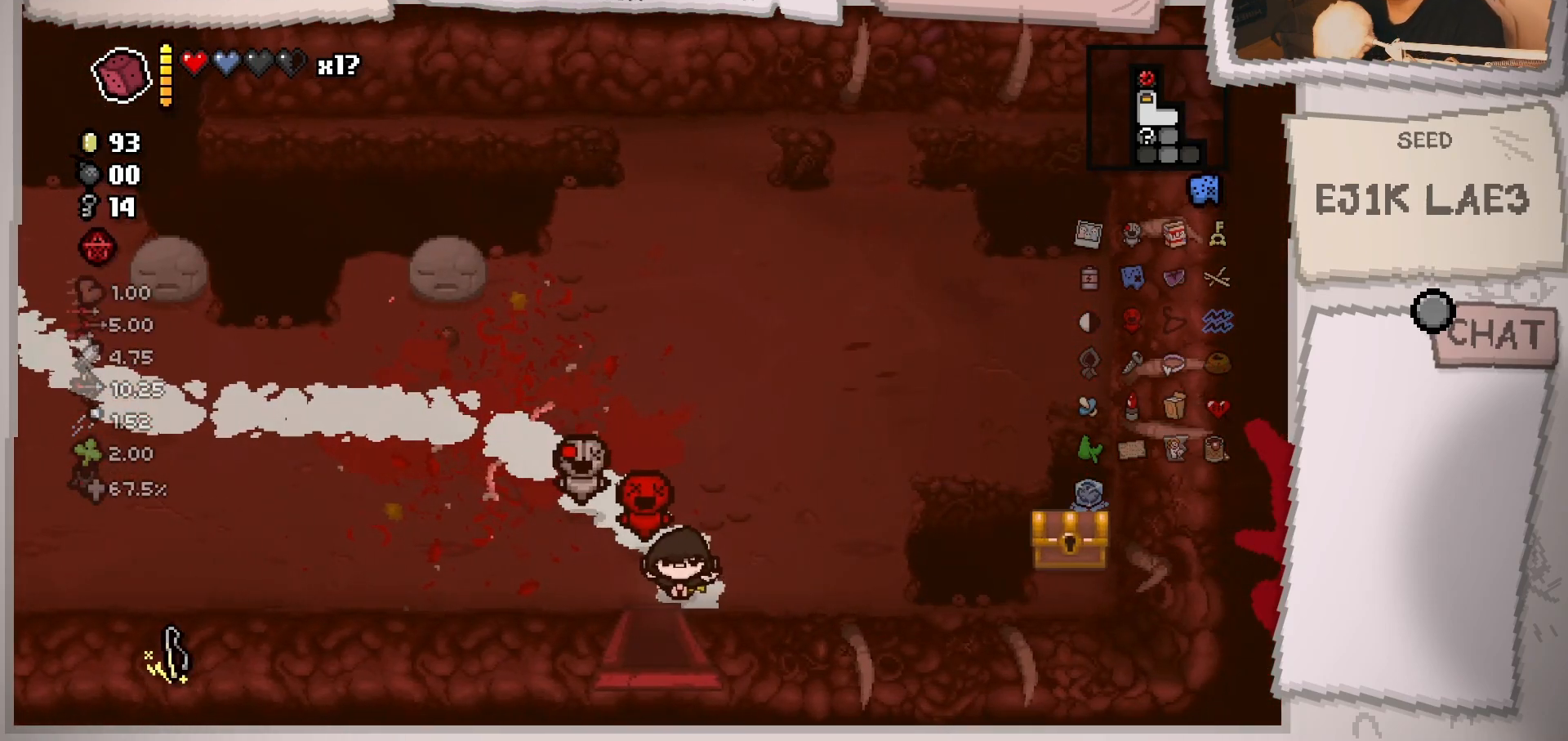
{"buttons": [], "left_stick": "down", "right_stick": "center", "events": [[33, "left_stick", "down"], [234, "left_stick", "down-left"], [367, "left_stick", "down"]]}
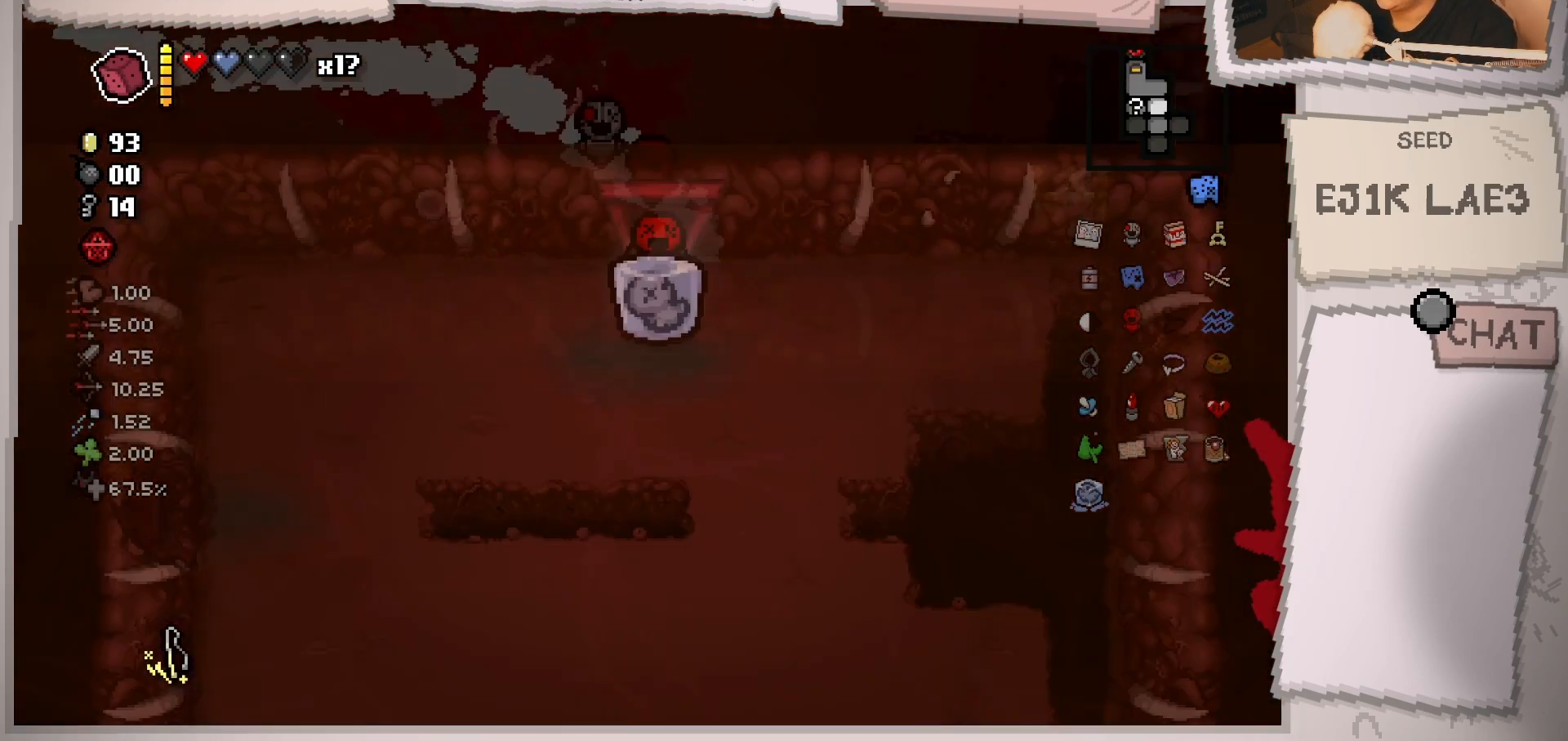
{"buttons": [], "left_stick": "down-right", "right_stick": "center", "events": [[16, "left_stick", "center"], [200, "left_stick", "down"], [433, "left_stick", "down-right"]]}
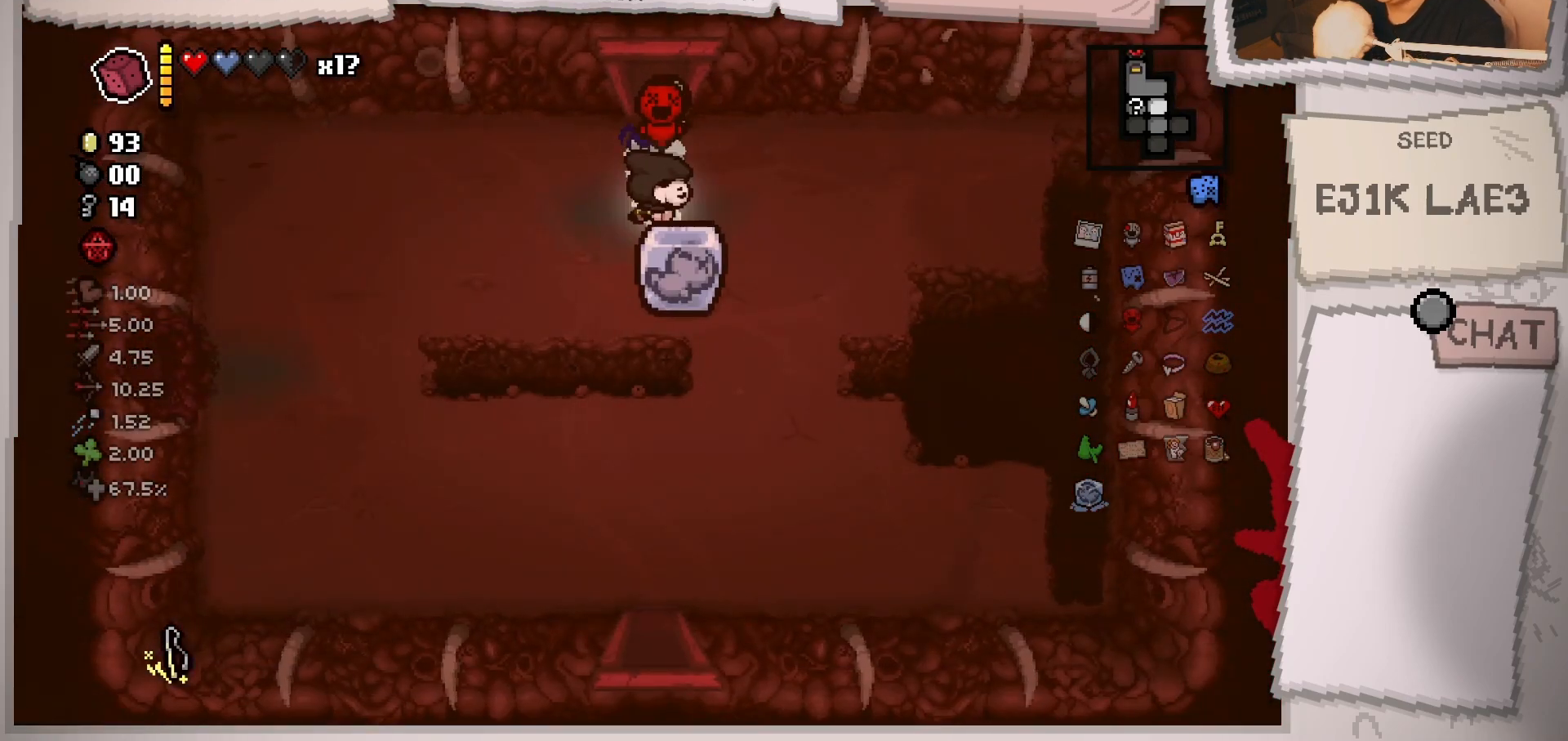
{"buttons": [], "left_stick": "down", "right_stick": "right", "events": [[50, "right_stick", "right"], [284, "left_stick", "down"]]}
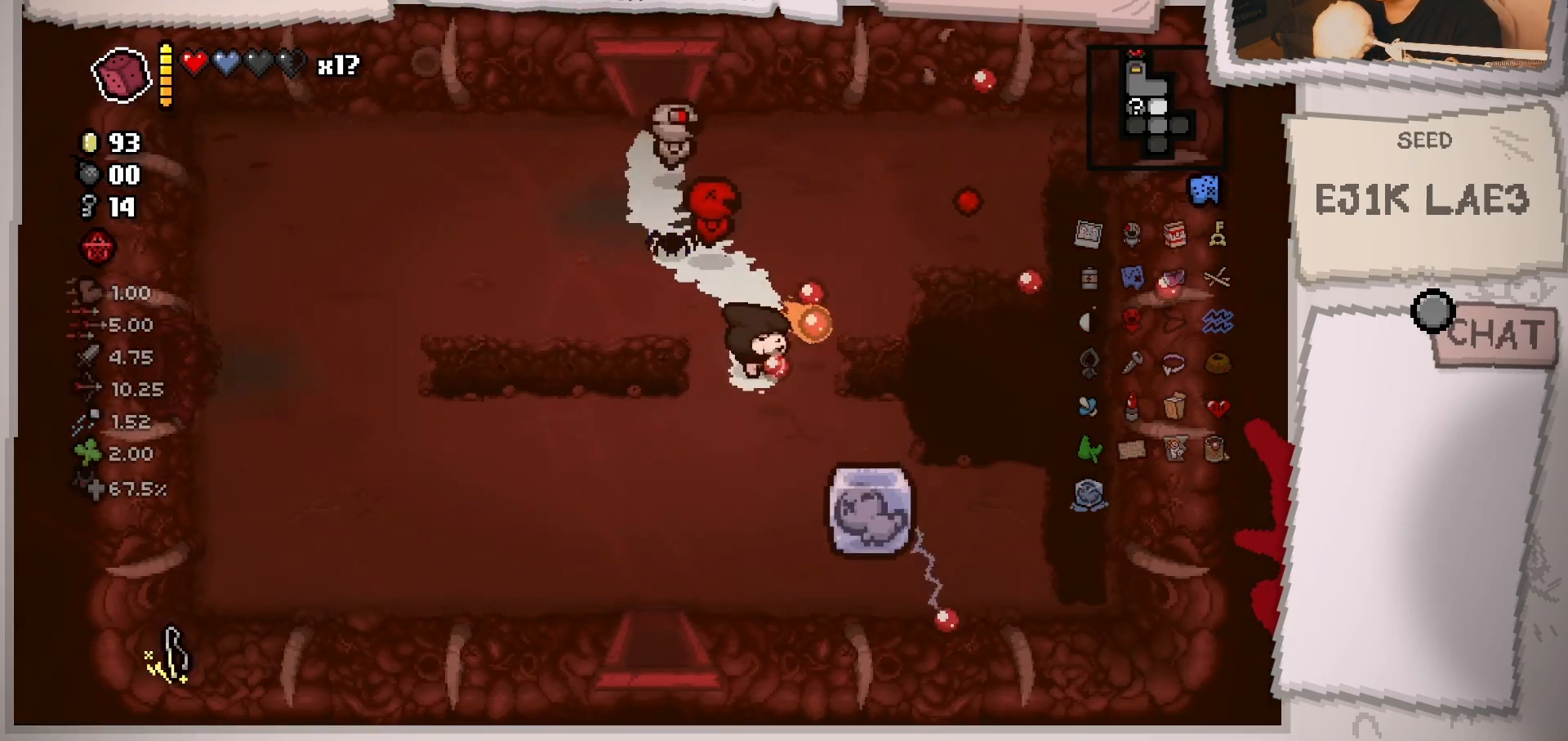
{"buttons": [], "left_stick": "down", "right_stick": "right", "events": []}
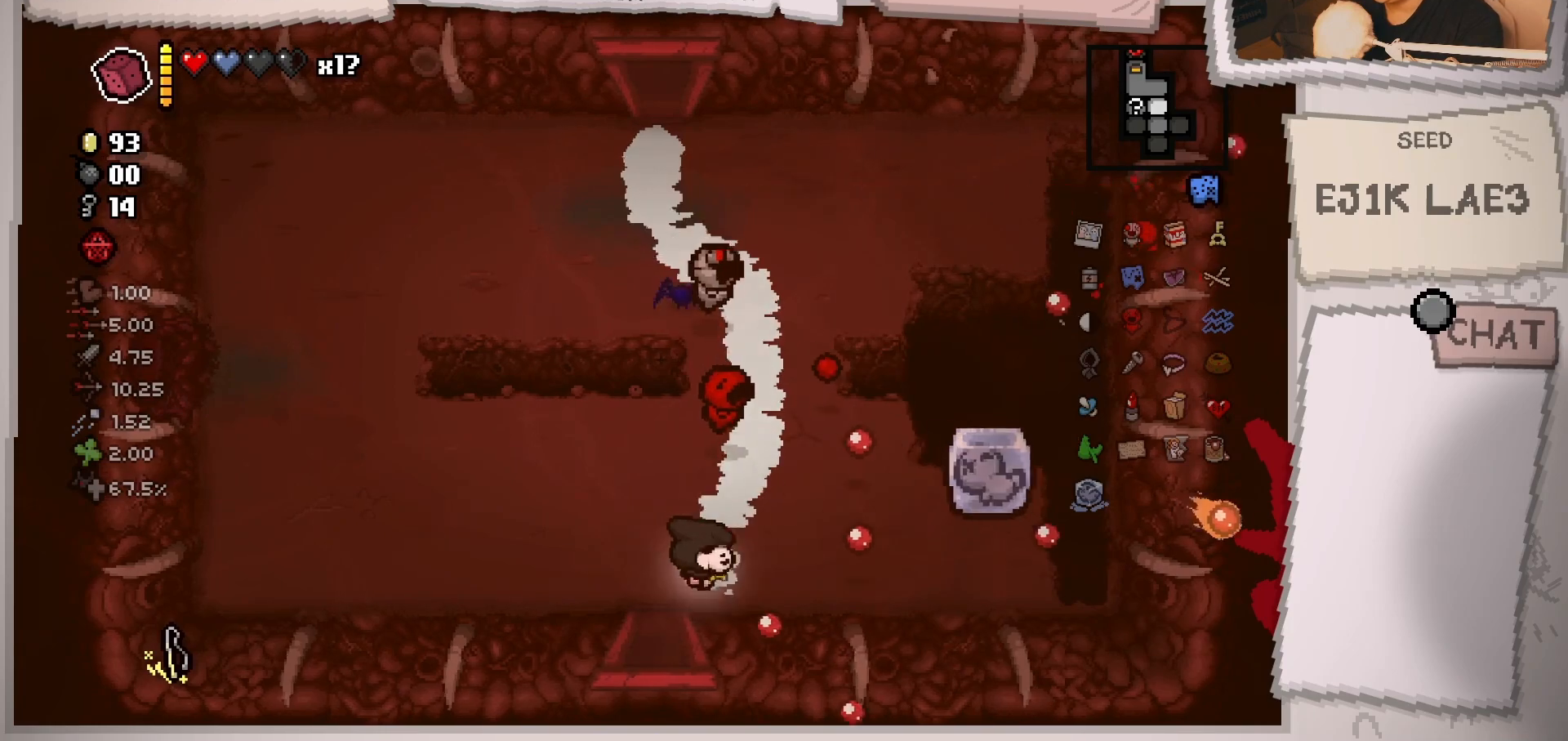
{"buttons": [], "left_stick": "down", "right_stick": "right", "events": [[234, "left_stick", "center"], [484, "left_stick", "down"]]}
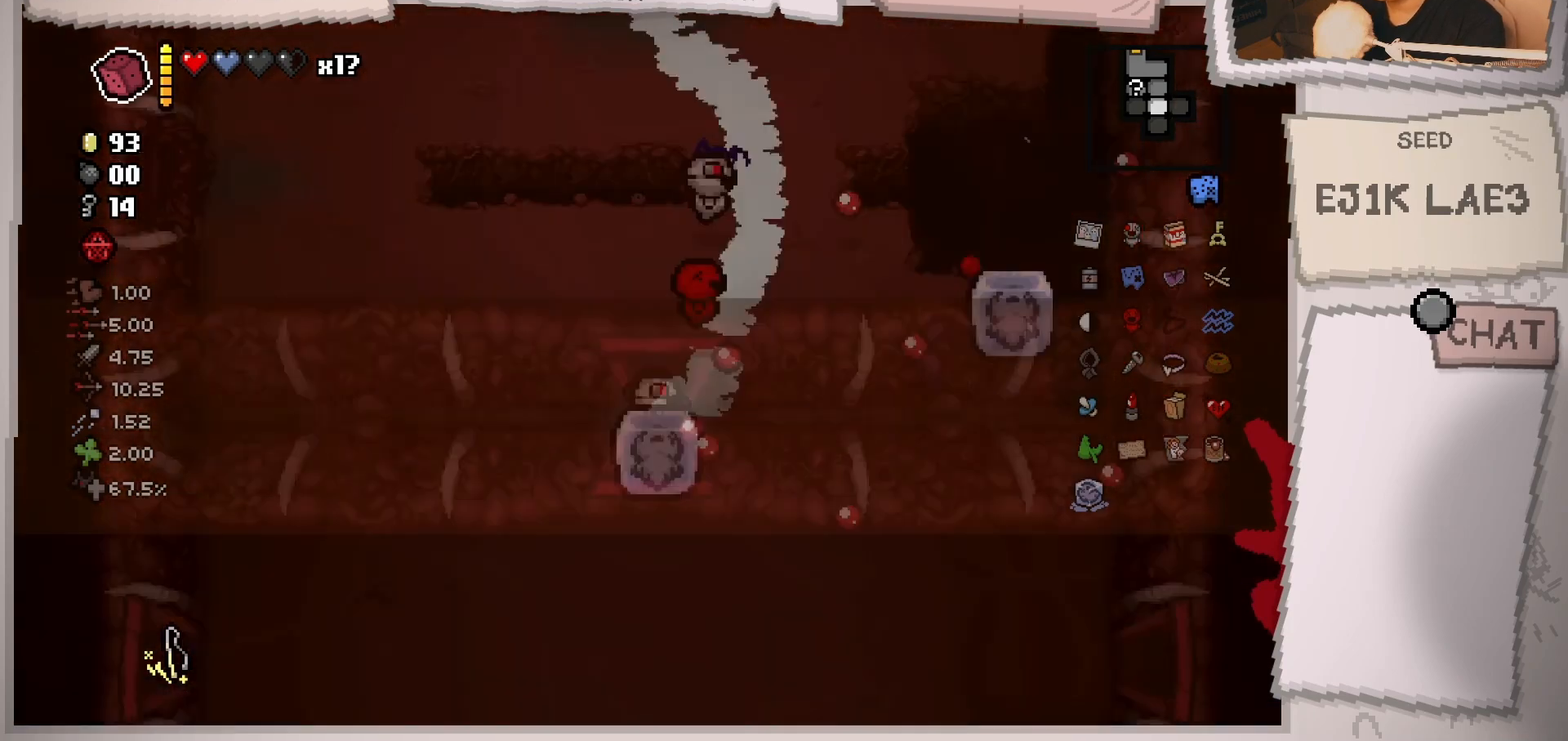
{"buttons": [], "left_stick": "down-right", "right_stick": "right", "events": [[216, "left_stick", "down-right"]]}
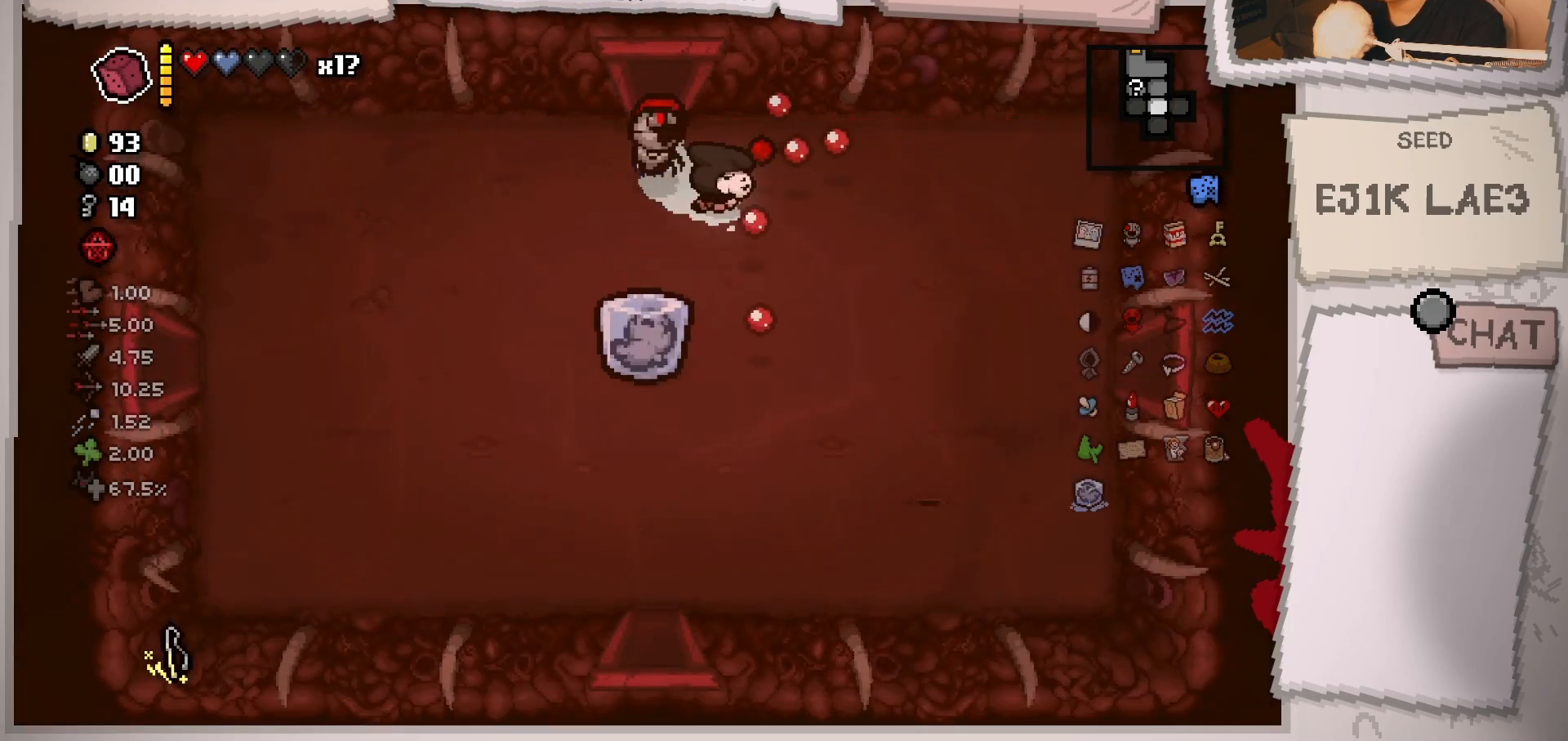
{"buttons": [], "left_stick": "down-right", "right_stick": "right", "events": []}
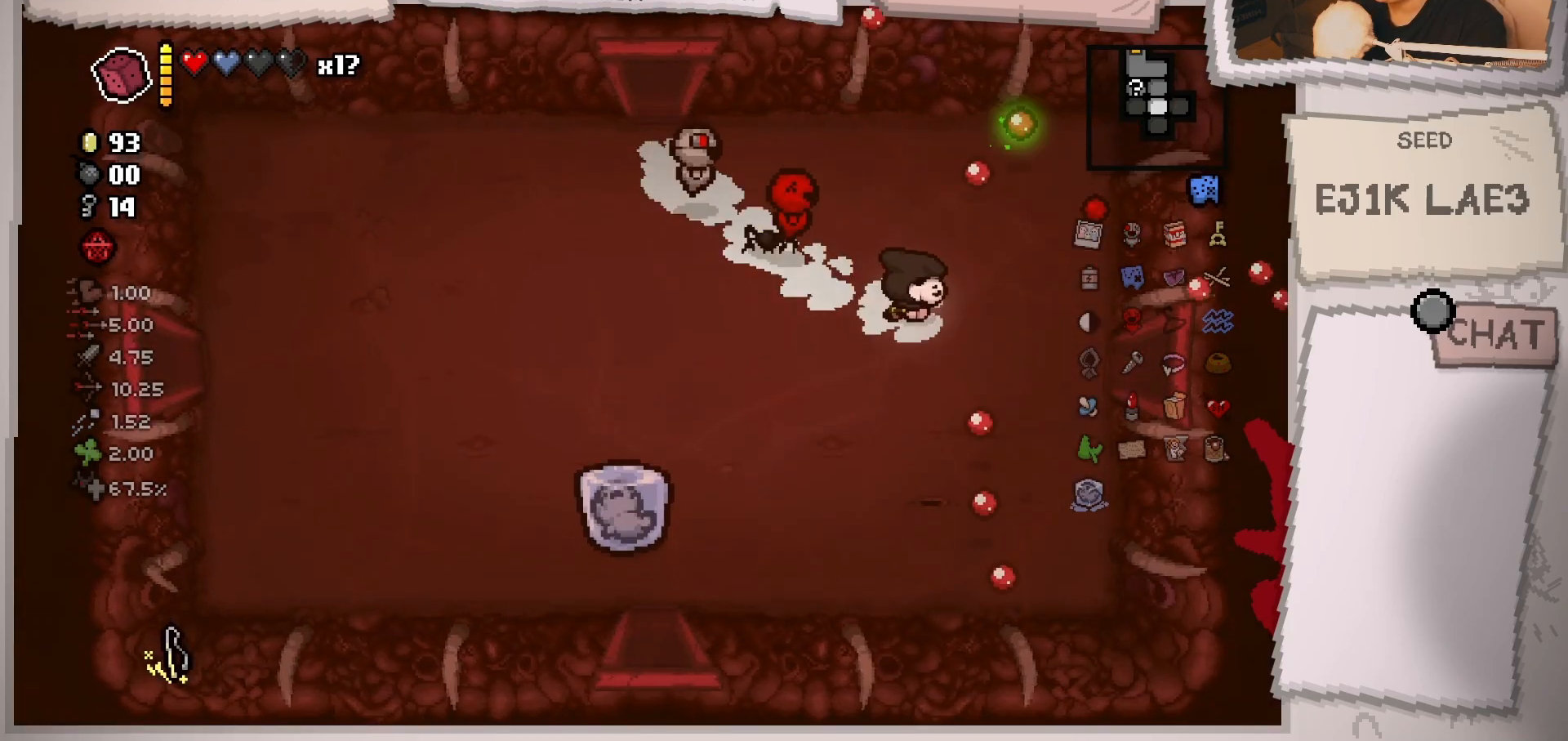
{"buttons": [], "left_stick": "right", "right_stick": "right", "events": [[350, "left_stick", "right"]]}
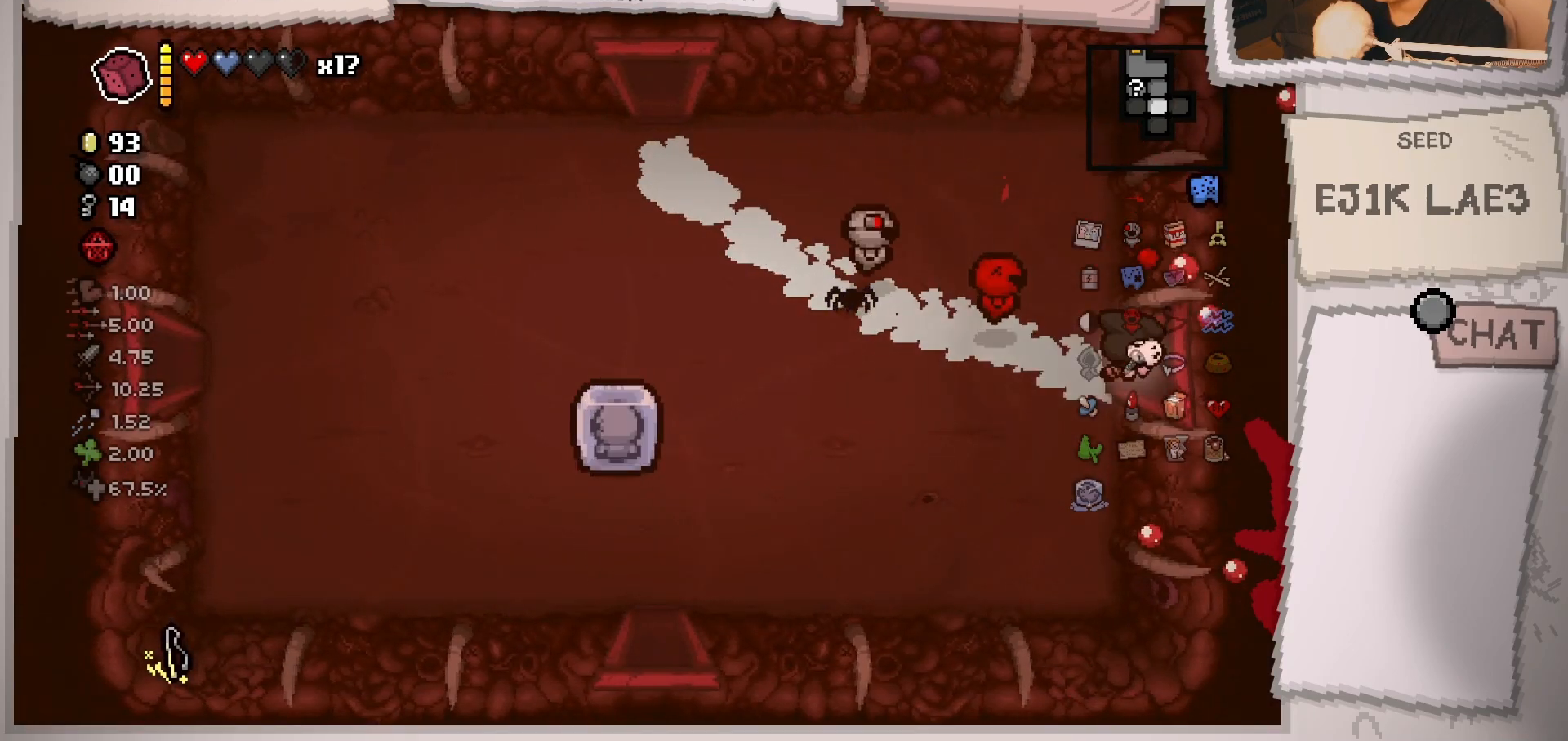
{"buttons": [], "left_stick": "right", "right_stick": "right", "events": [[250, "left_stick", "down-right"], [451, "left_stick", "right"]]}
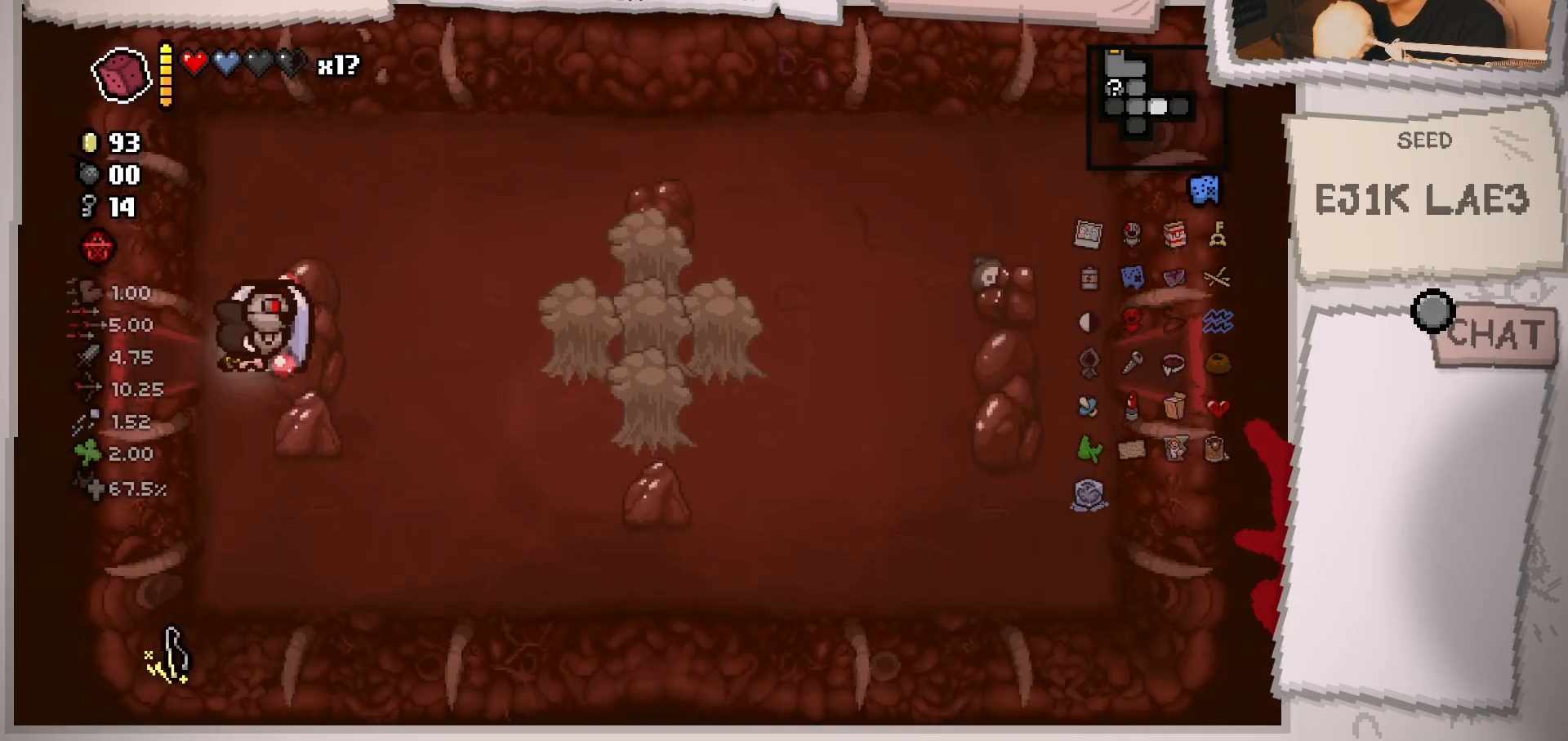
{"buttons": [], "left_stick": "center", "right_stick": "right", "events": [[16, "left_stick", "center"], [66, "right_stick", "center"], [250, "left_stick", "right"], [267, "right_stick", "right"], [433, "left_stick", "center"]]}
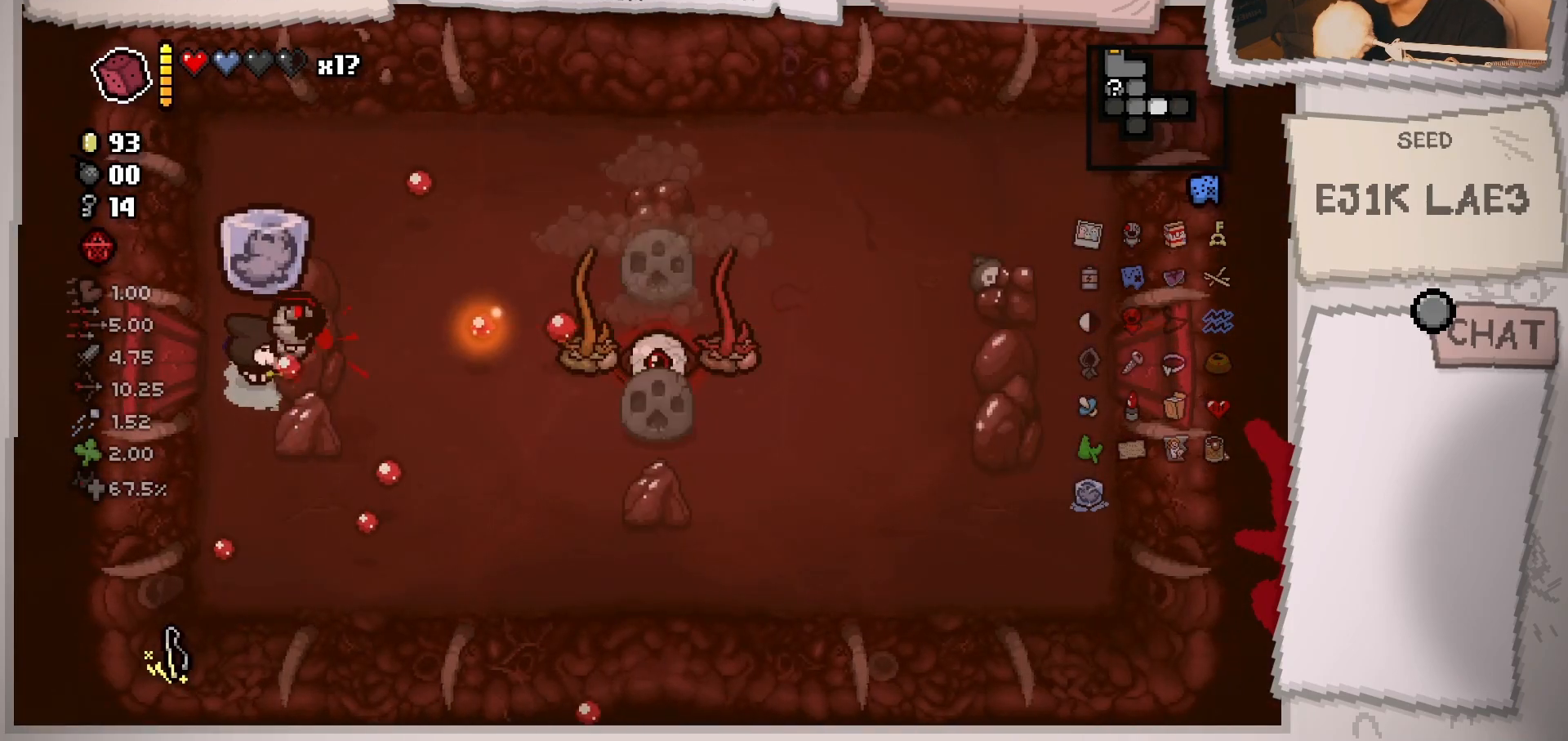
{"buttons": [], "left_stick": "down", "right_stick": "right", "events": [[184, "left_stick", "up-right"], [234, "left_stick", "right"], [334, "left_stick", "center"], [417, "left_stick", "down"]]}
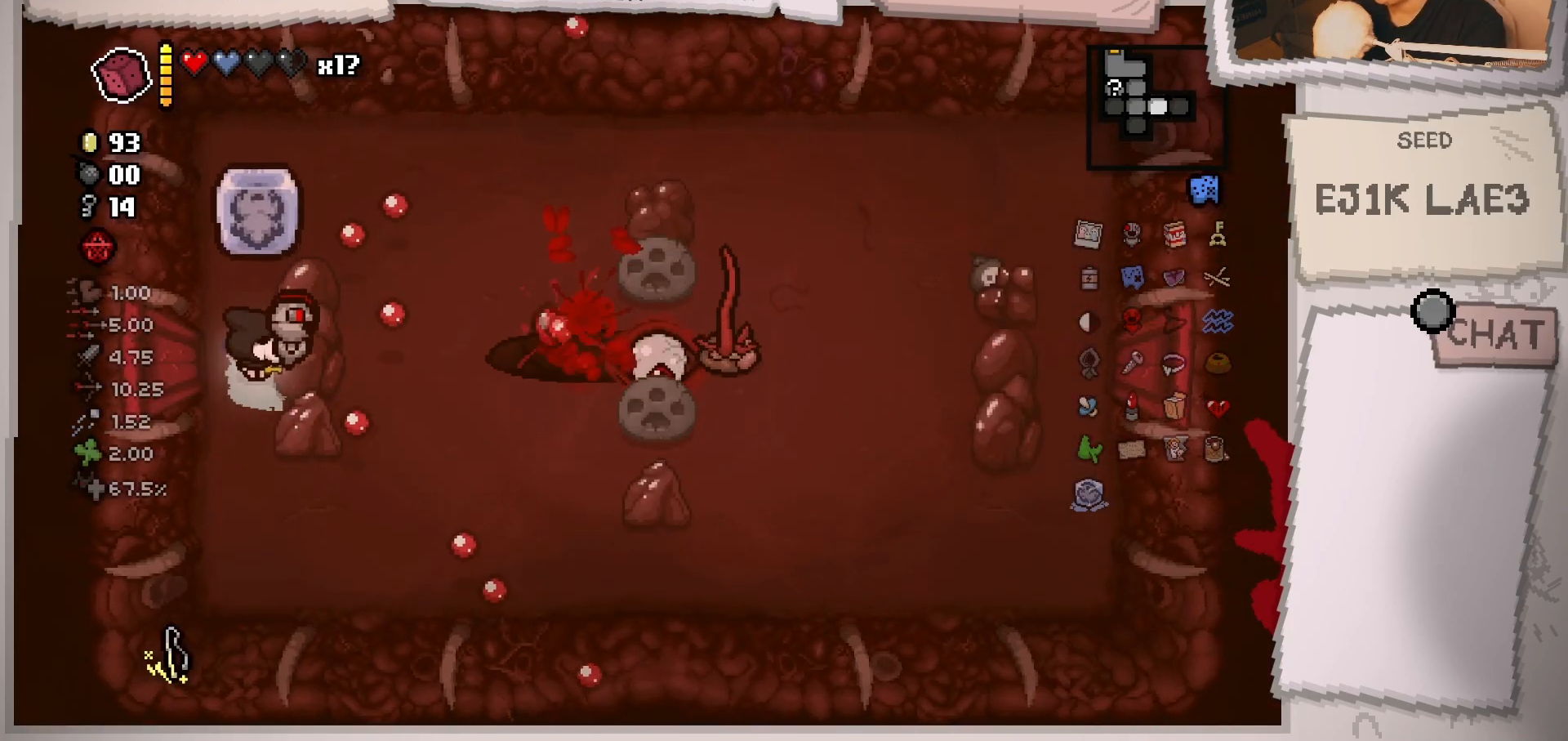
{"buttons": [], "left_stick": "up-left", "right_stick": "right", "events": [[250, "left_stick", "down-right"], [400, "left_stick", "up-right"], [467, "left_stick", "up-left"]]}
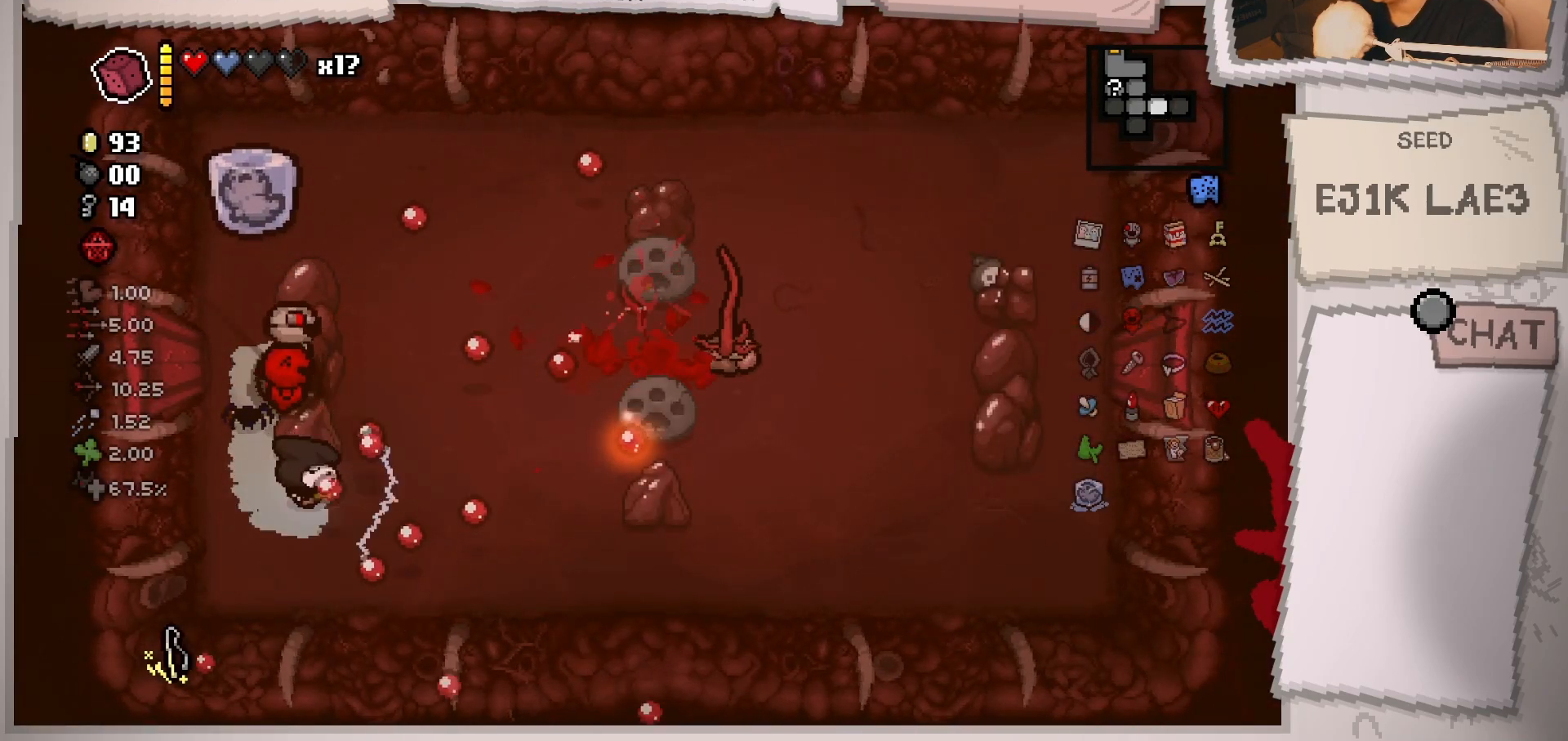
{"buttons": [], "left_stick": "up-right", "right_stick": "right", "events": [[33, "left_stick", "left"], [134, "left_stick", "up-left"], [334, "left_stick", "up-right"]]}
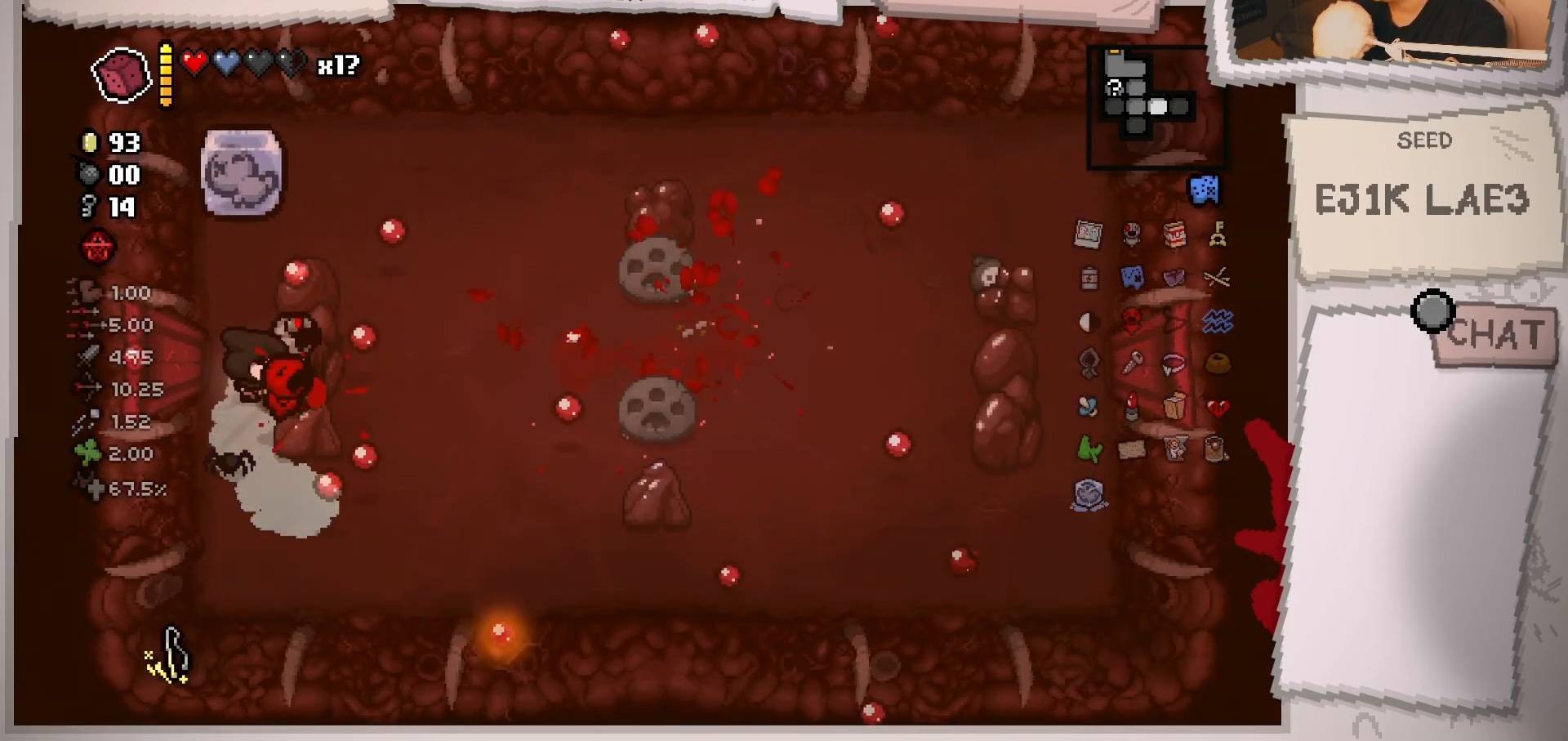
{"buttons": [], "left_stick": "center", "right_stick": "right", "events": [[16, "left_stick", "center"], [133, "left_stick", "down-left"], [350, "left_stick", "up-right"], [450, "left_stick", "center"]]}
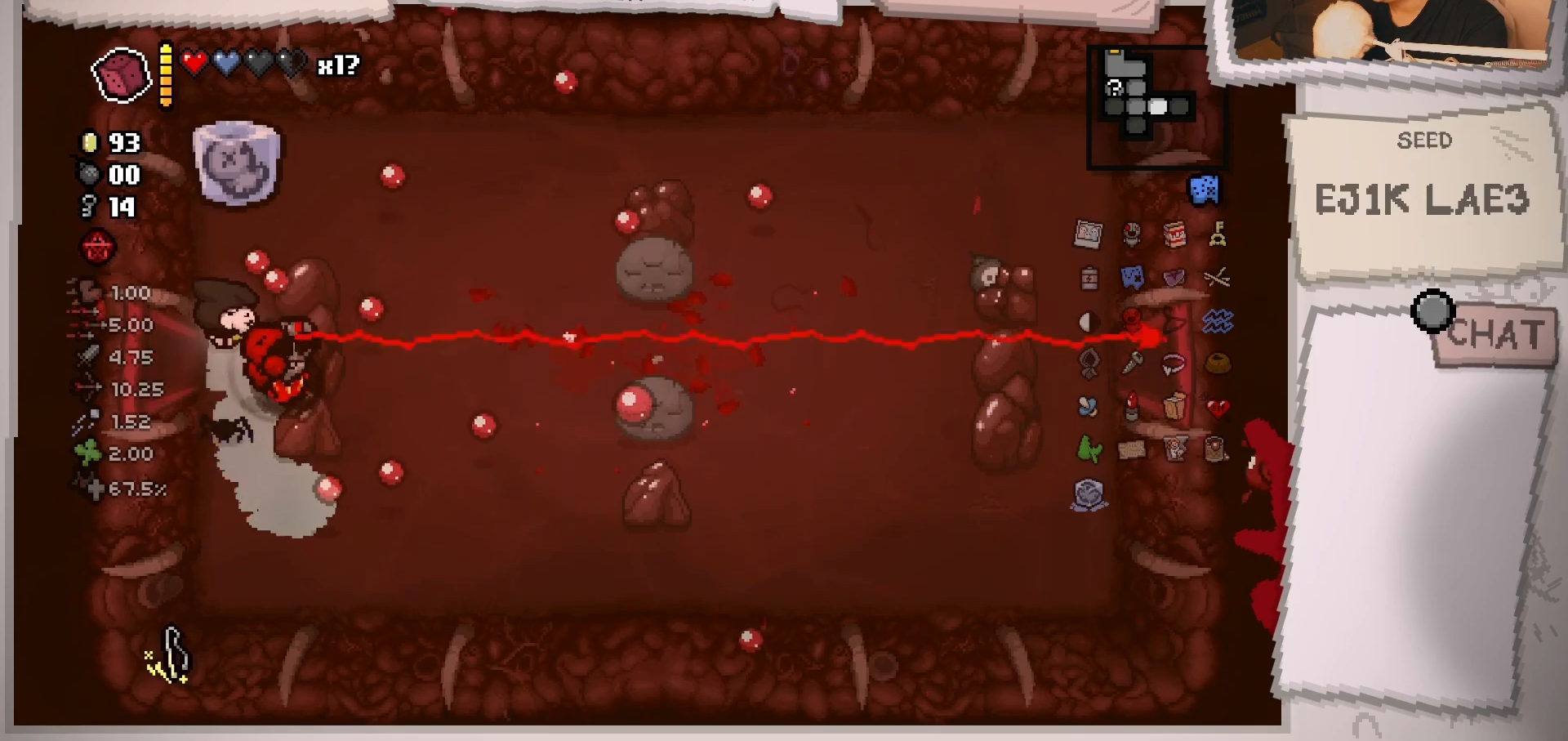
{"buttons": [], "left_stick": "down-right", "right_stick": "center", "events": [[67, "left_stick", "down"], [451, "left_stick", "down-right"], [484, "right_stick", "center"]]}
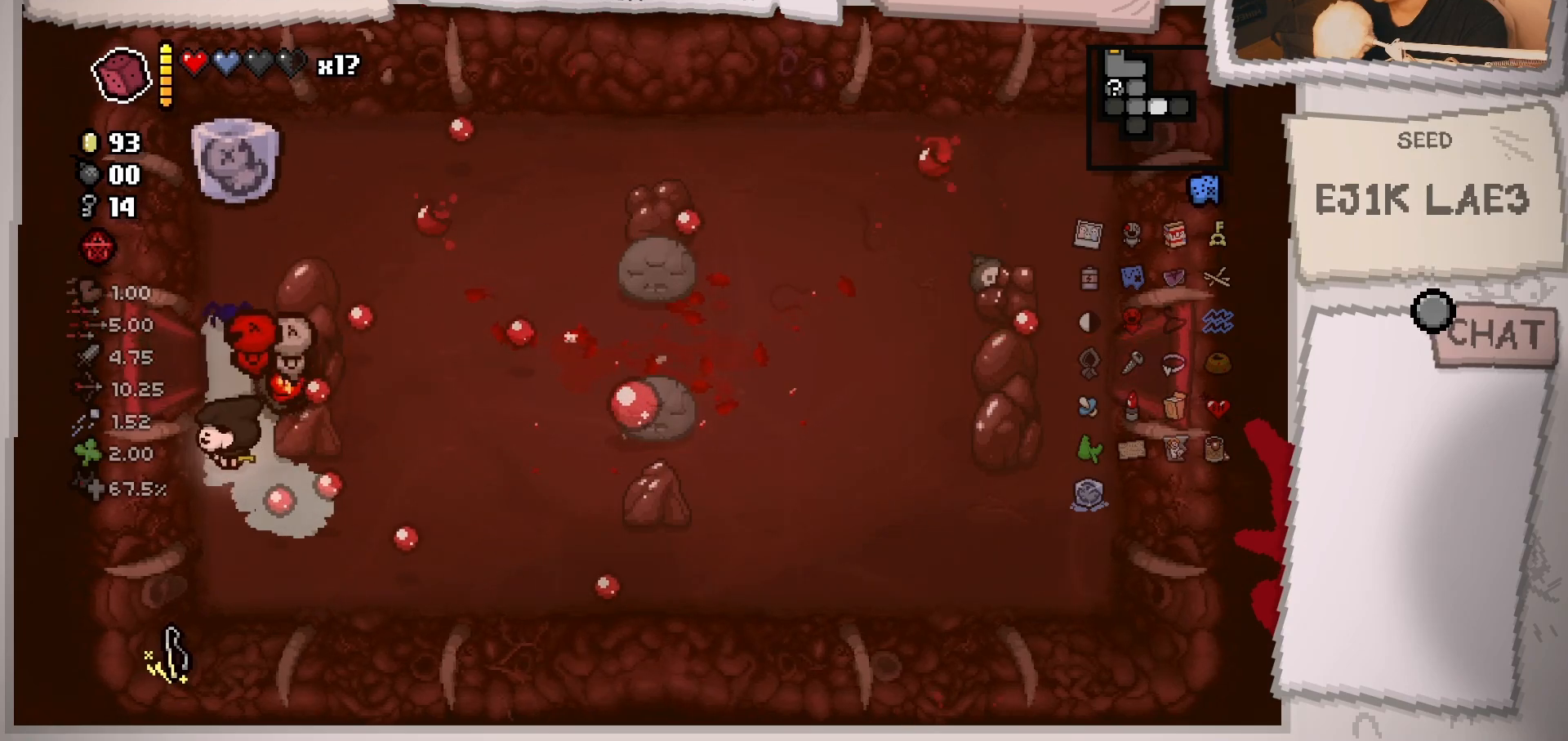
{"buttons": [], "left_stick": "right", "right_stick": "center", "events": [[150, "left_stick", "right"]]}
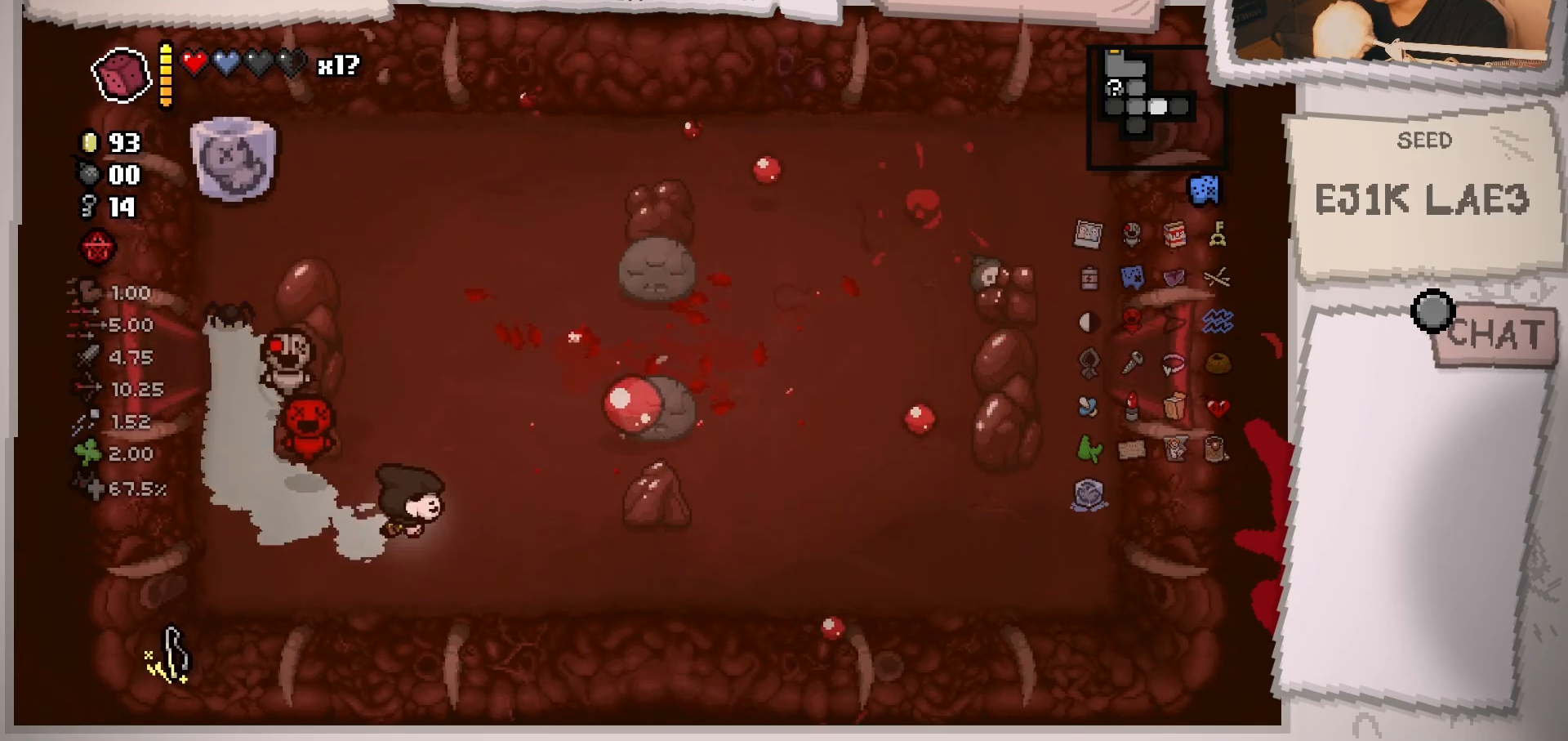
{"buttons": [], "left_stick": "right", "right_stick": "center", "events": [[67, "left_stick", "down-right"], [300, "left_stick", "right"]]}
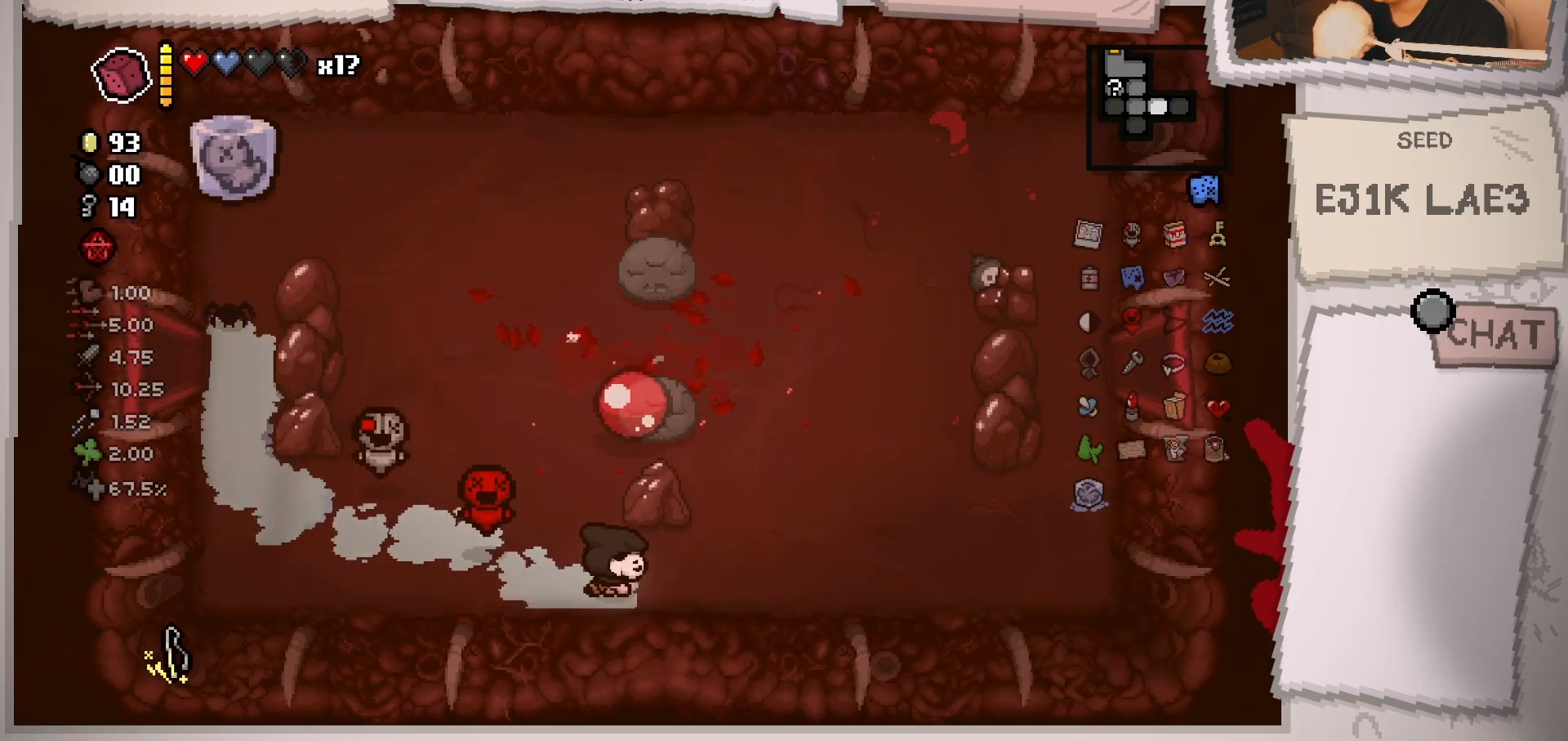
{"buttons": [], "left_stick": "right", "right_stick": "center", "events": []}
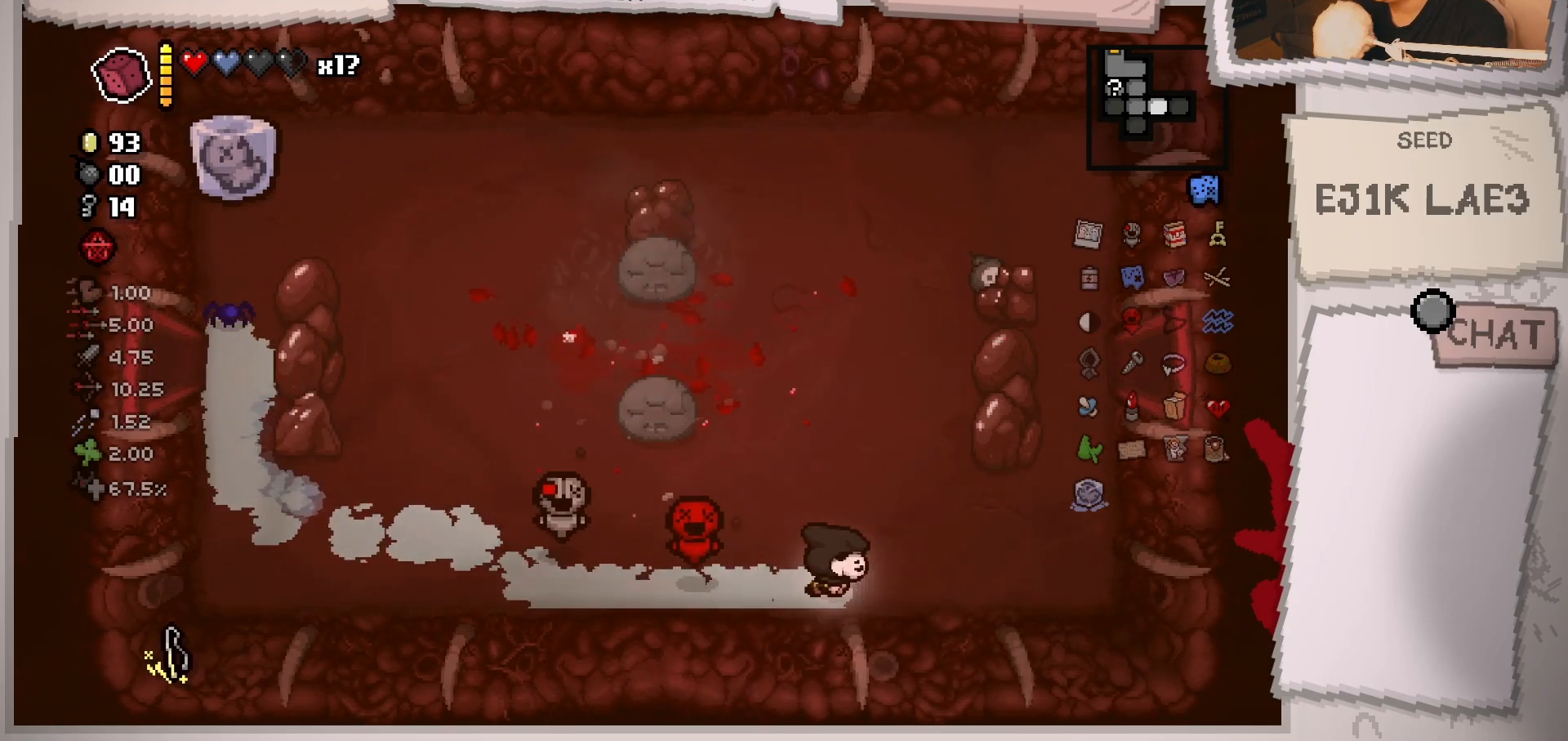
{"buttons": [], "left_stick": "up-right", "right_stick": "center", "events": [[134, "left_stick", "up-right"]]}
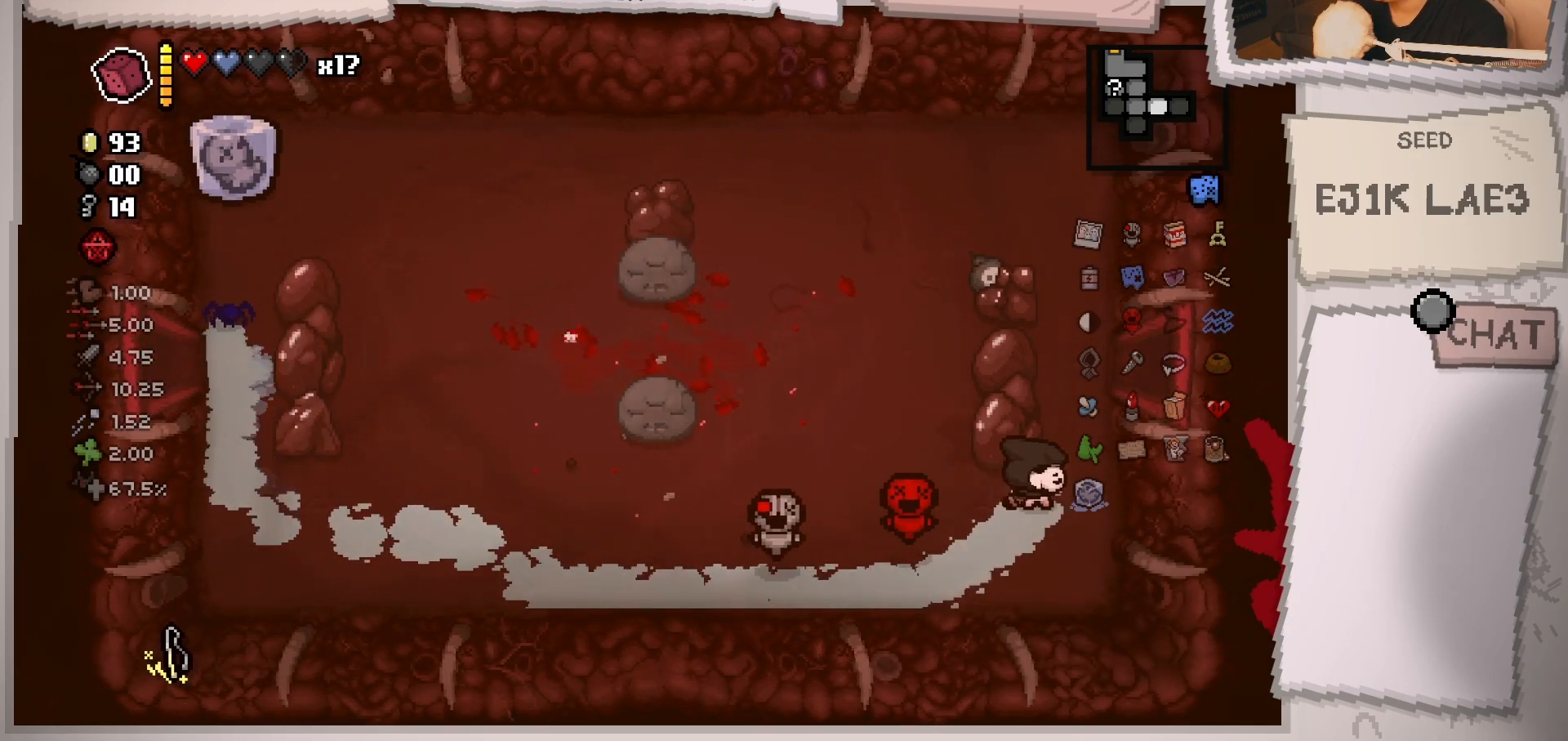
{"buttons": [], "left_stick": "right", "right_stick": "center", "events": [[434, "left_stick", "right"]]}
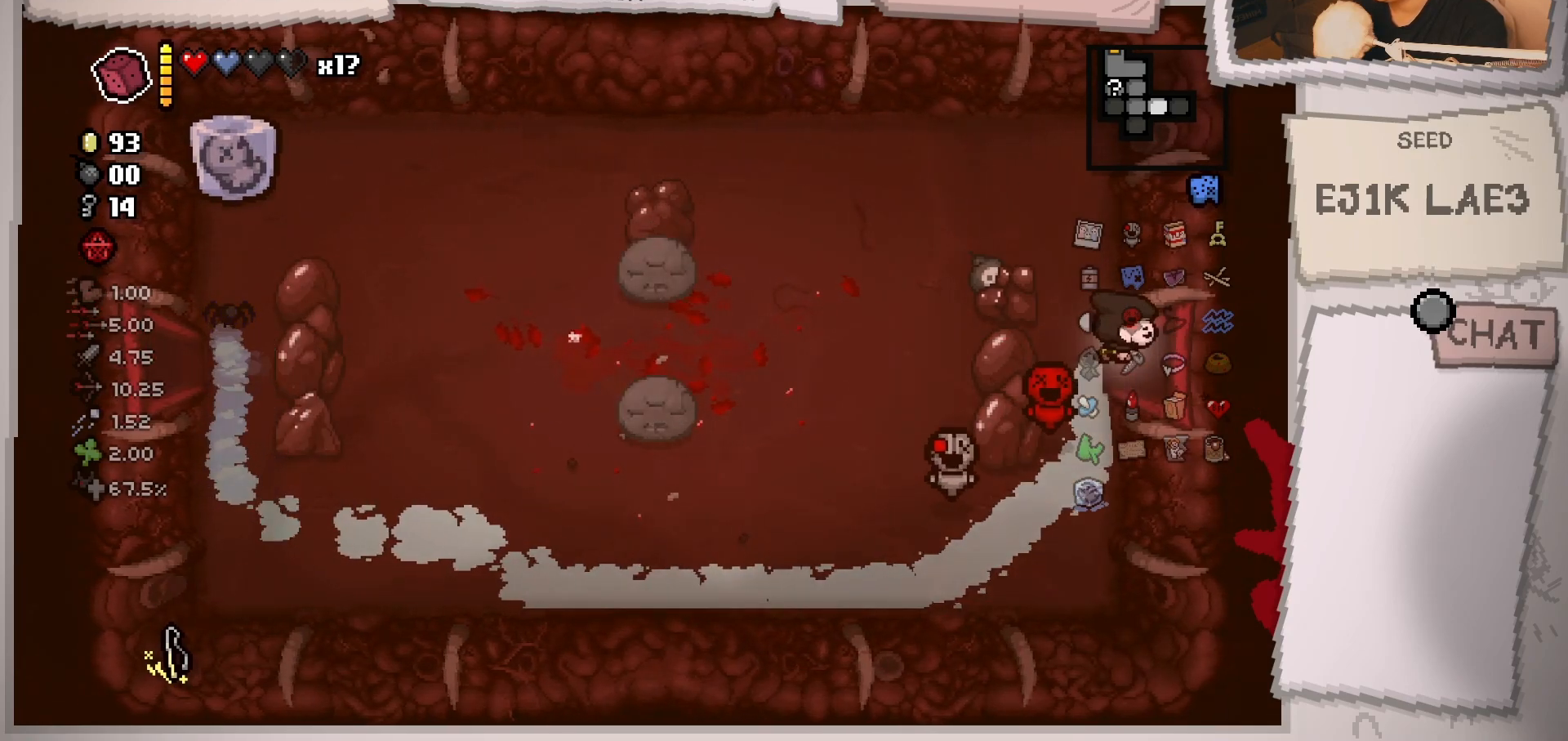
{"buttons": [], "left_stick": "center", "right_stick": "center", "events": [[367, "left_stick", "center"]]}
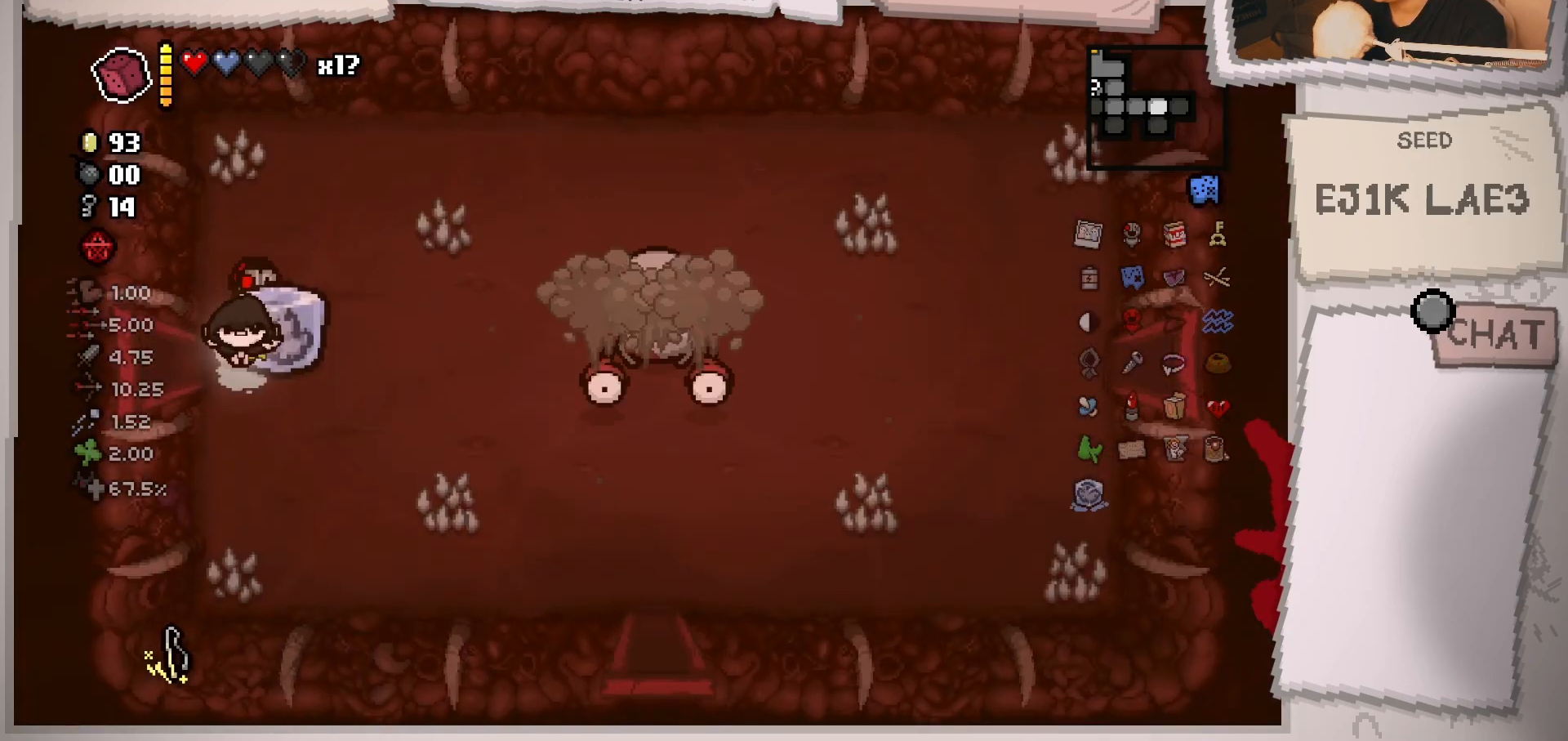
{"buttons": [], "left_stick": "center", "right_stick": "right", "events": [[250, "left_stick", "right"], [267, "right_stick", "right"], [484, "left_stick", "center"]]}
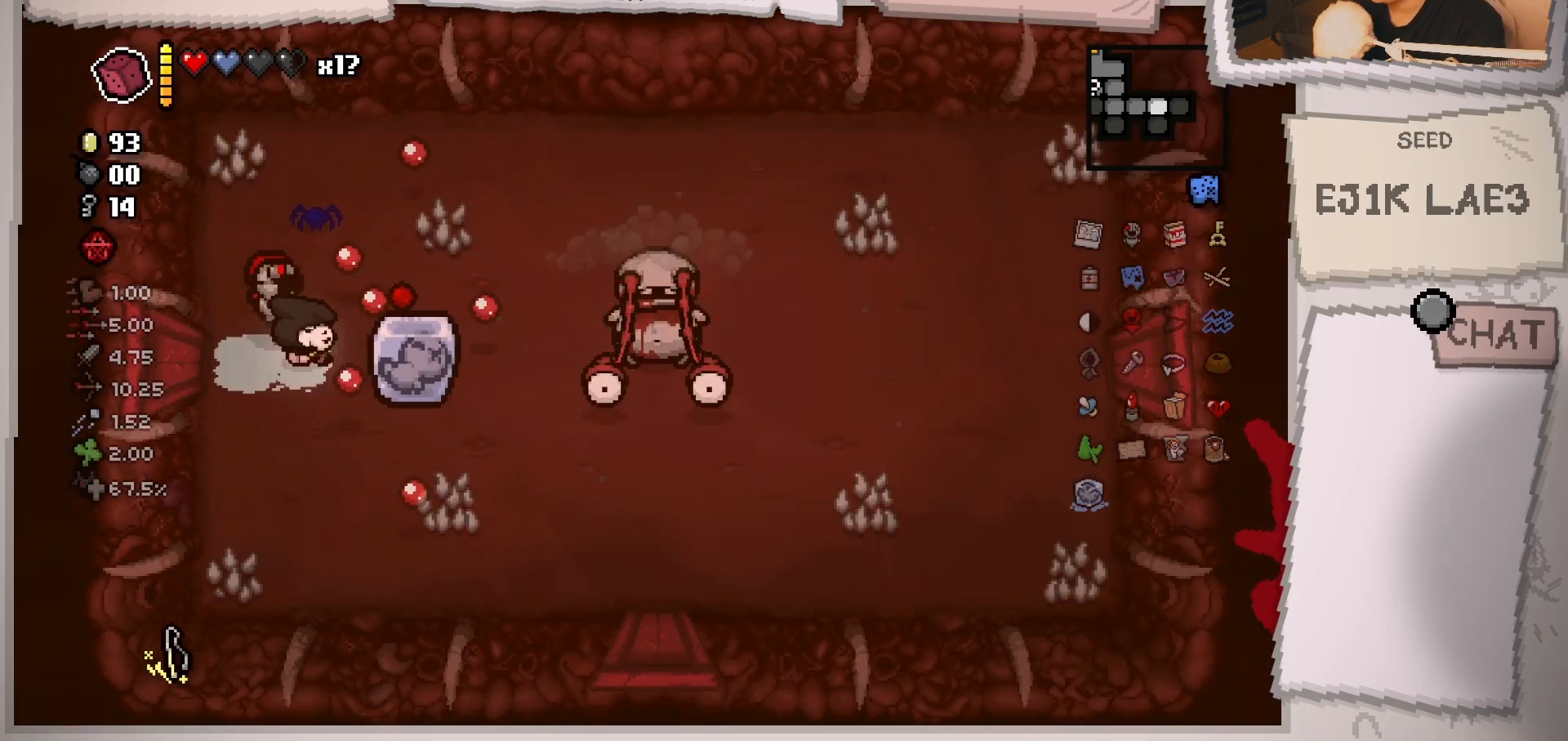
{"buttons": [], "left_stick": "right", "right_stick": "right", "events": [[151, "left_stick", "left"], [334, "left_stick", "center"], [384, "left_stick", "right"]]}
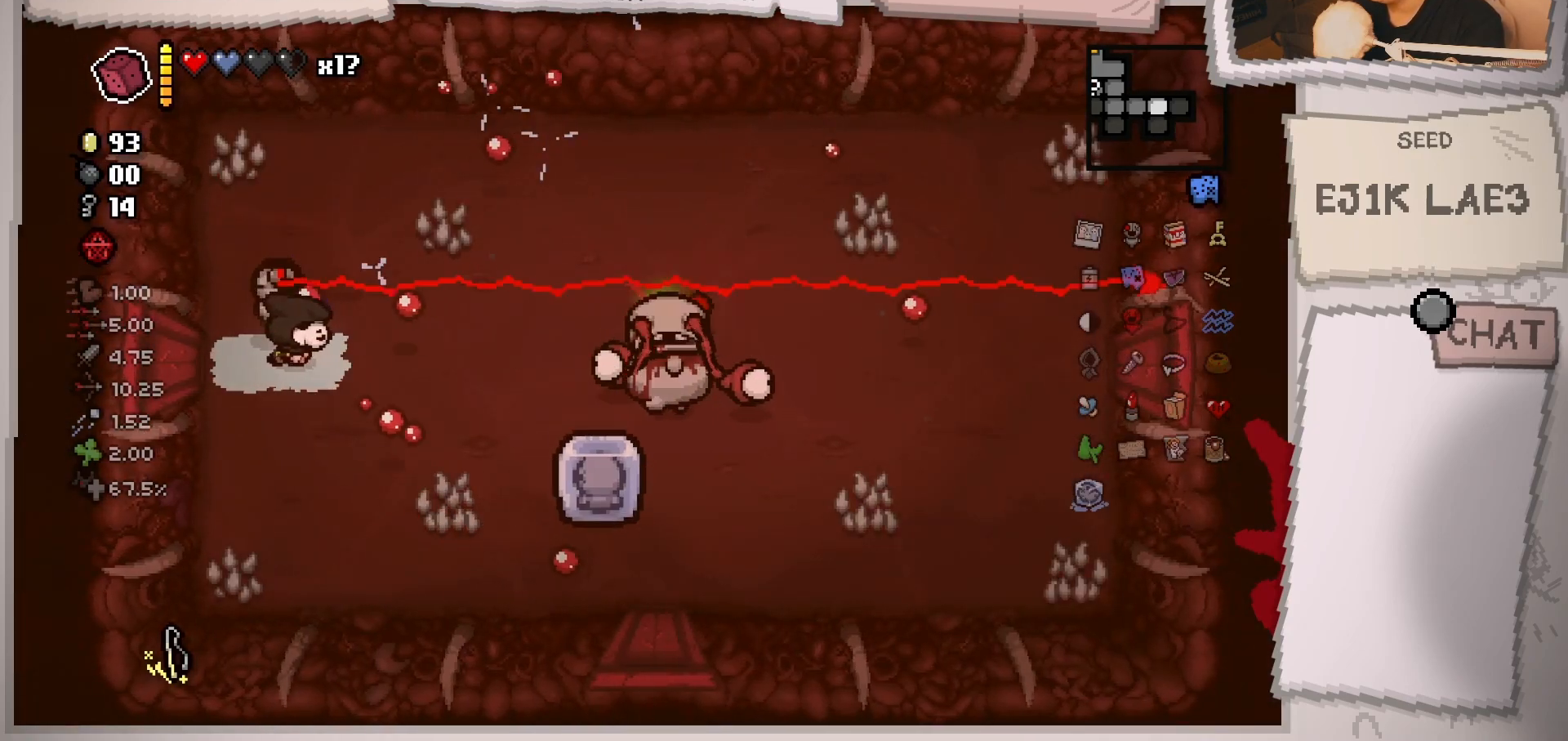
{"buttons": [], "left_stick": "left", "right_stick": "right", "events": [[117, "left_stick", "down-left"], [300, "left_stick", "right"], [434, "left_stick", "left"]]}
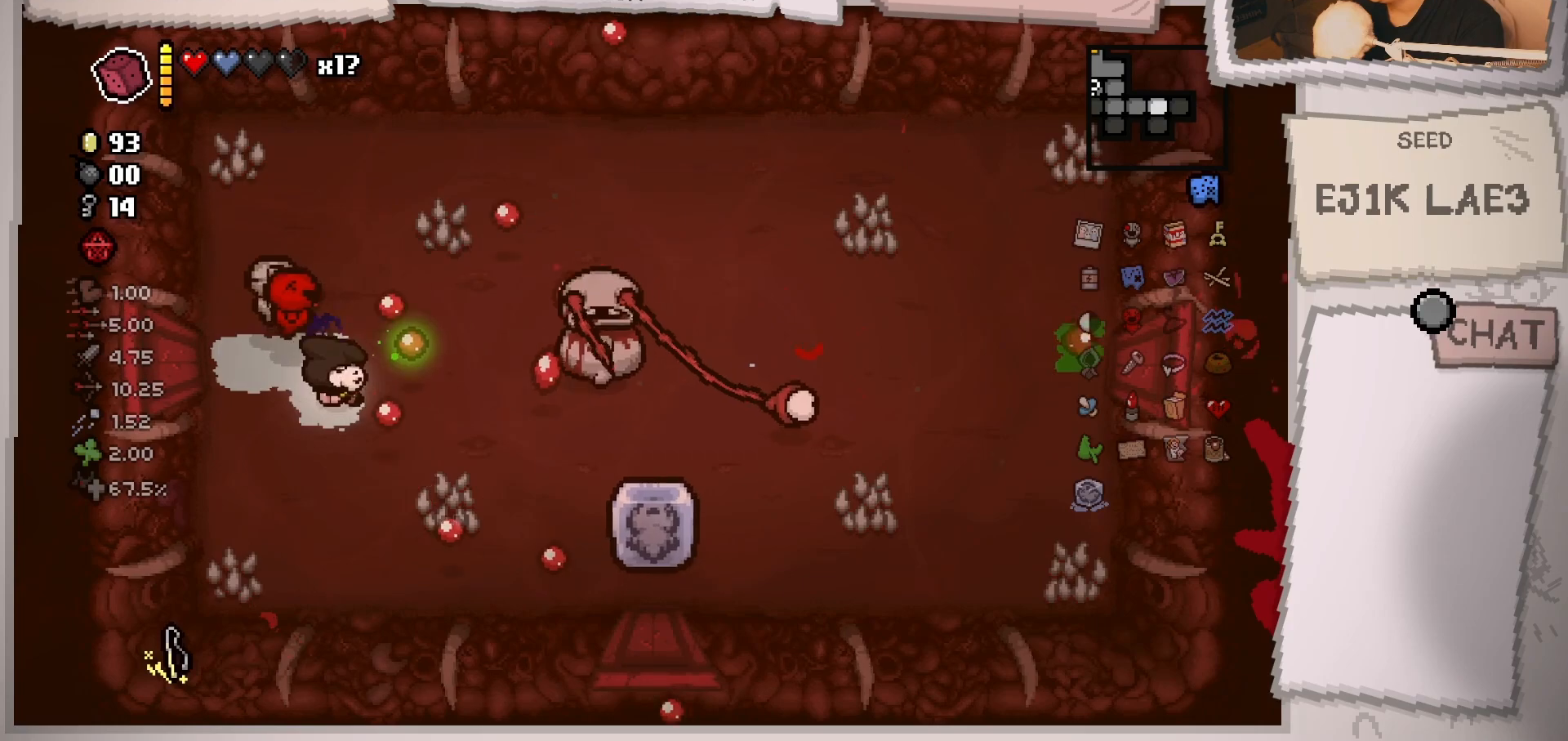
{"buttons": [], "left_stick": "center", "right_stick": "right", "events": [[117, "left_stick", "center"], [267, "left_stick", "up-left"], [351, "left_stick", "up-right"], [484, "left_stick", "center"]]}